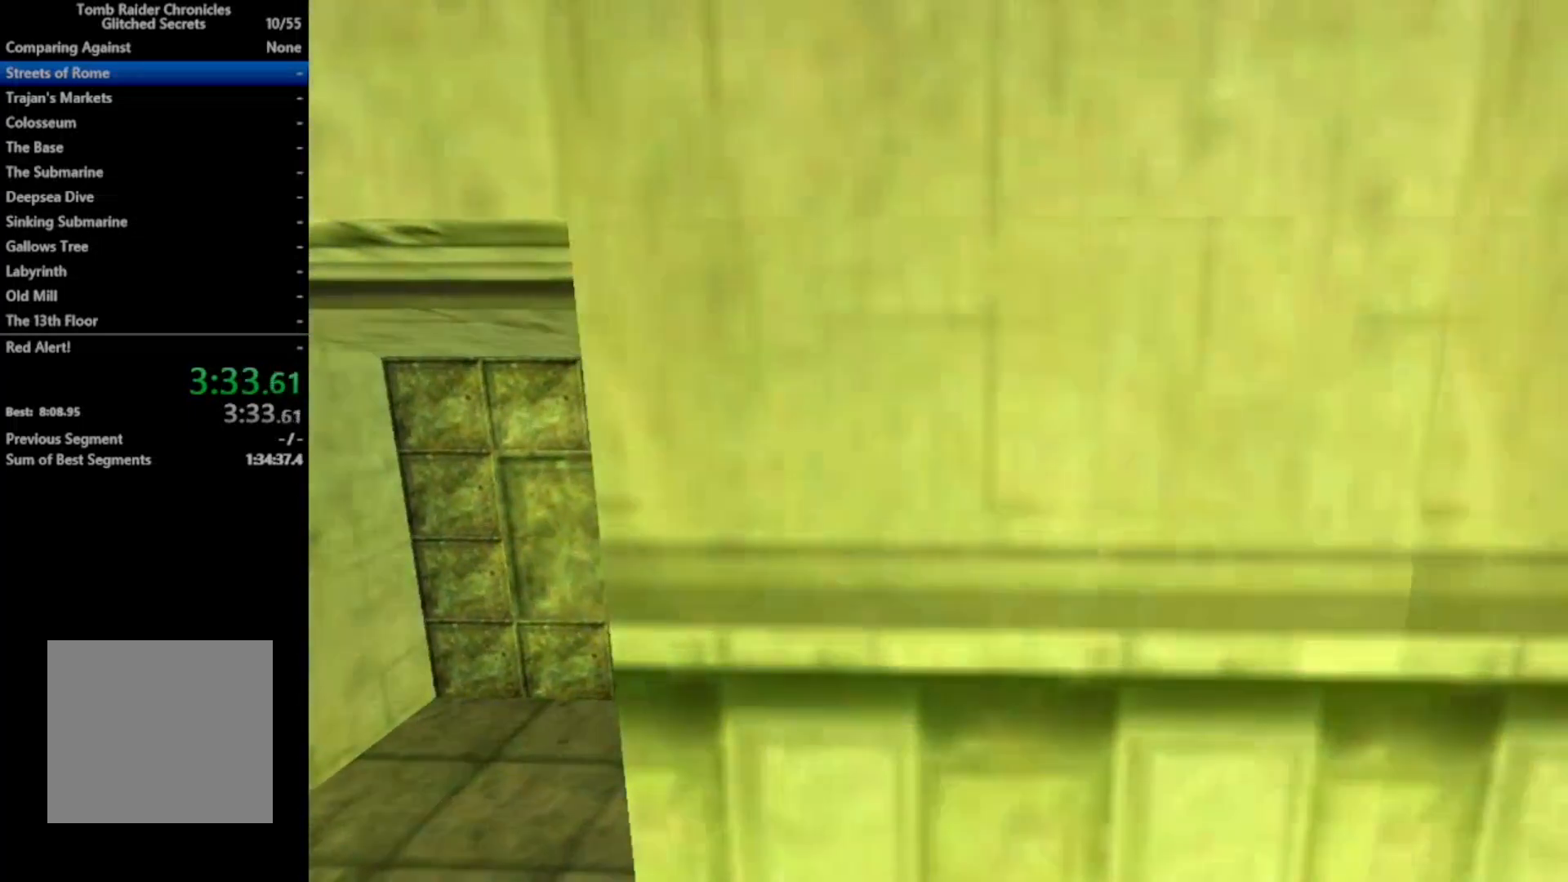
Gameplay with a controller (Xbox layout); each line is a JSON object with the inputs held at the frame after it. "events" lists button and stick changes between this image and that frame as [ms after this image, input, new state], when the widget could be followed in between. Not read: left_stick.
{"buttons": [], "right_stick": "center", "events": []}
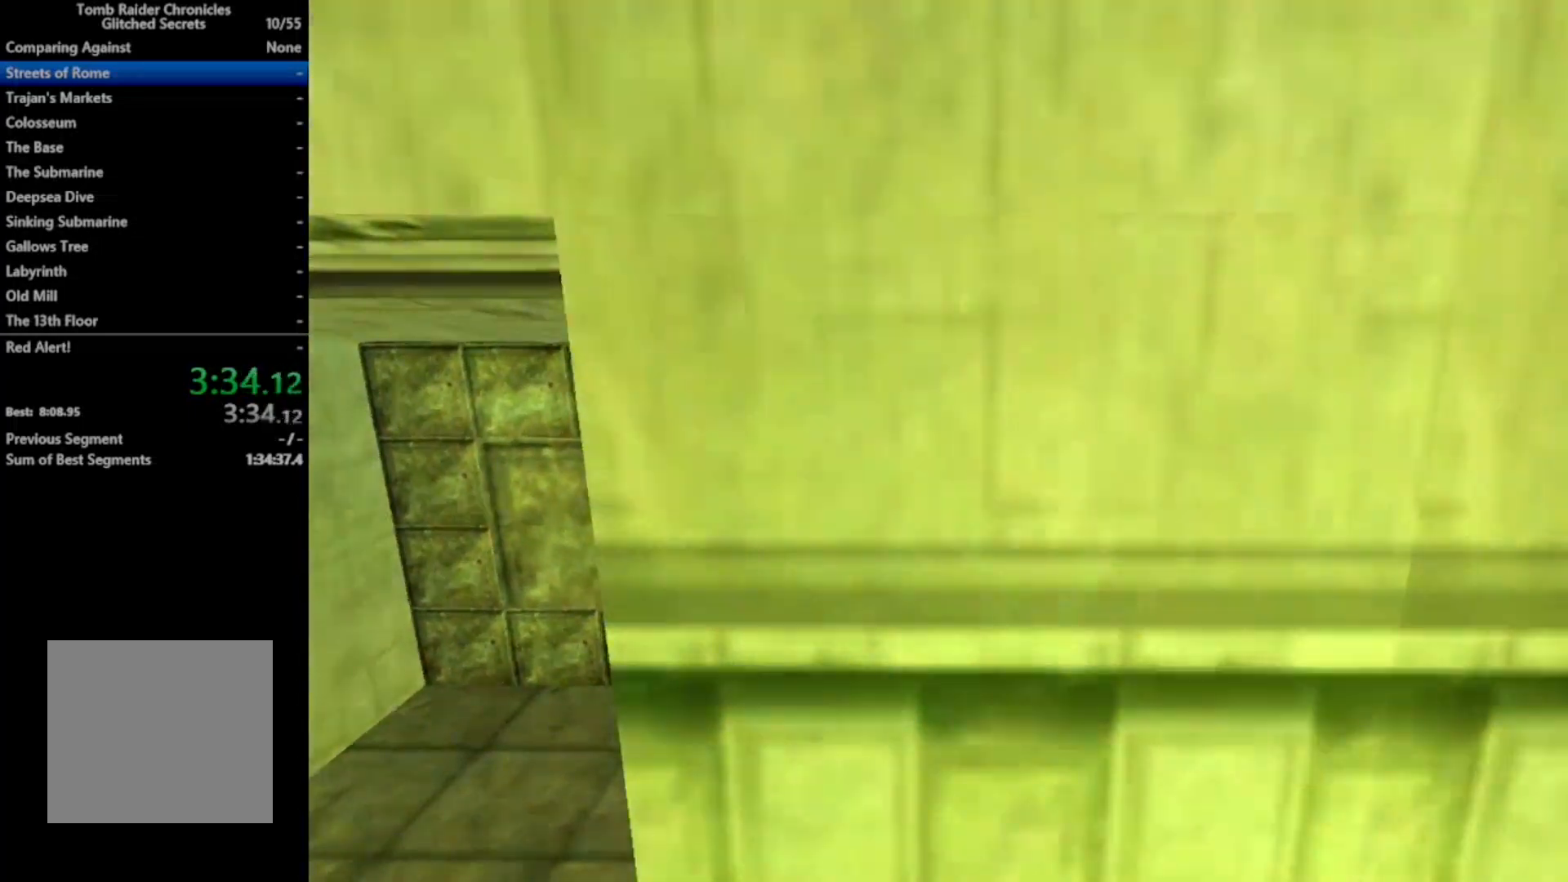
{"buttons": ["DPAD_LEFT"], "right_stick": "center", "events": [[267, "DPAD_LEFT", "down"]]}
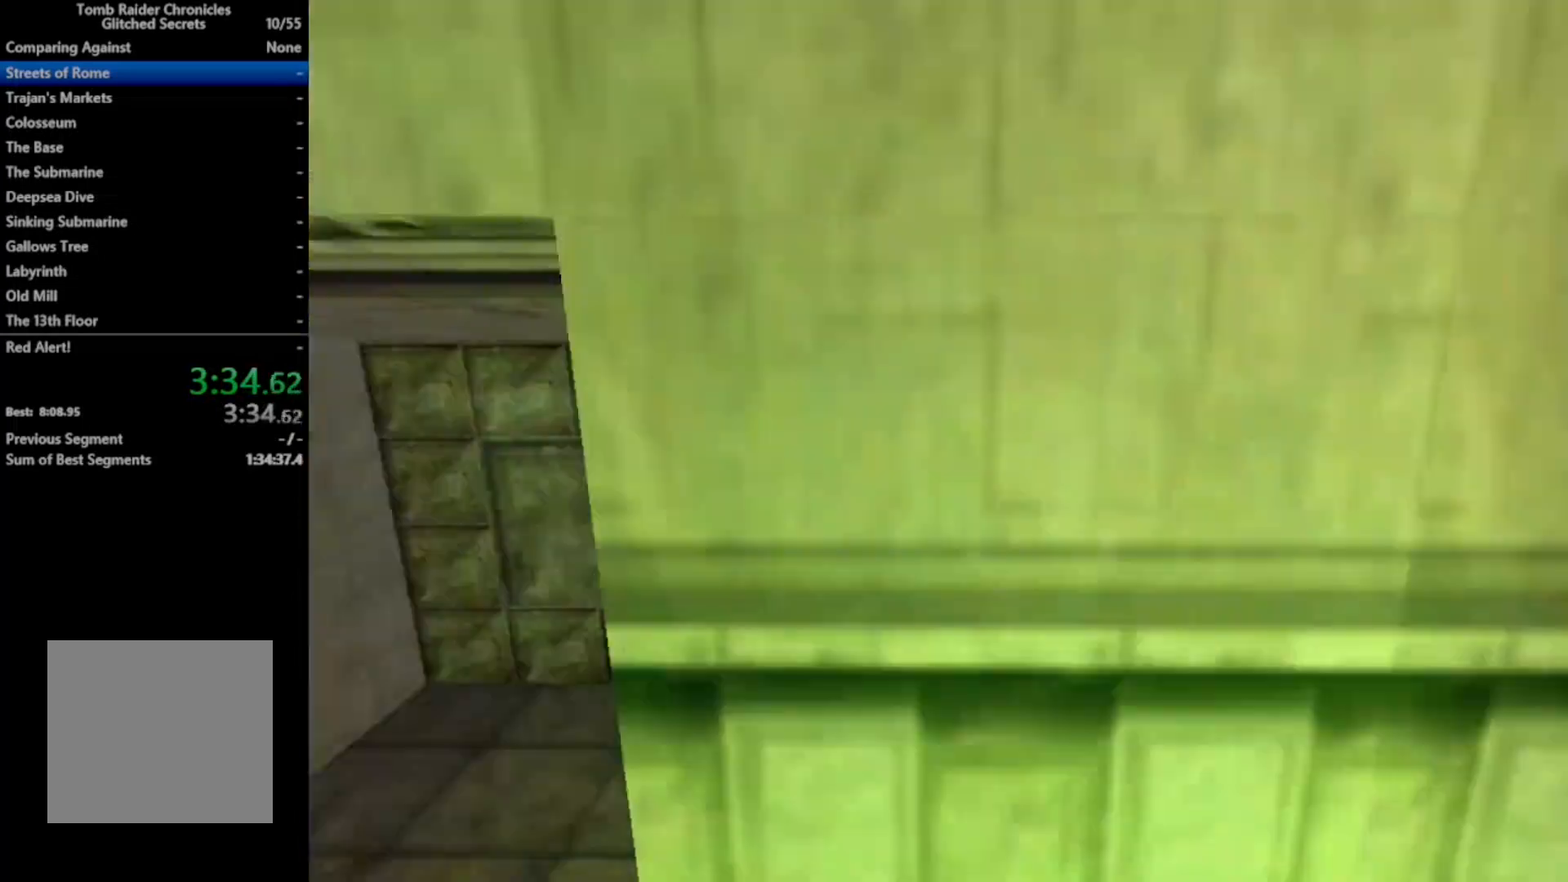
{"buttons": ["DPAD_LEFT"], "right_stick": "center", "events": []}
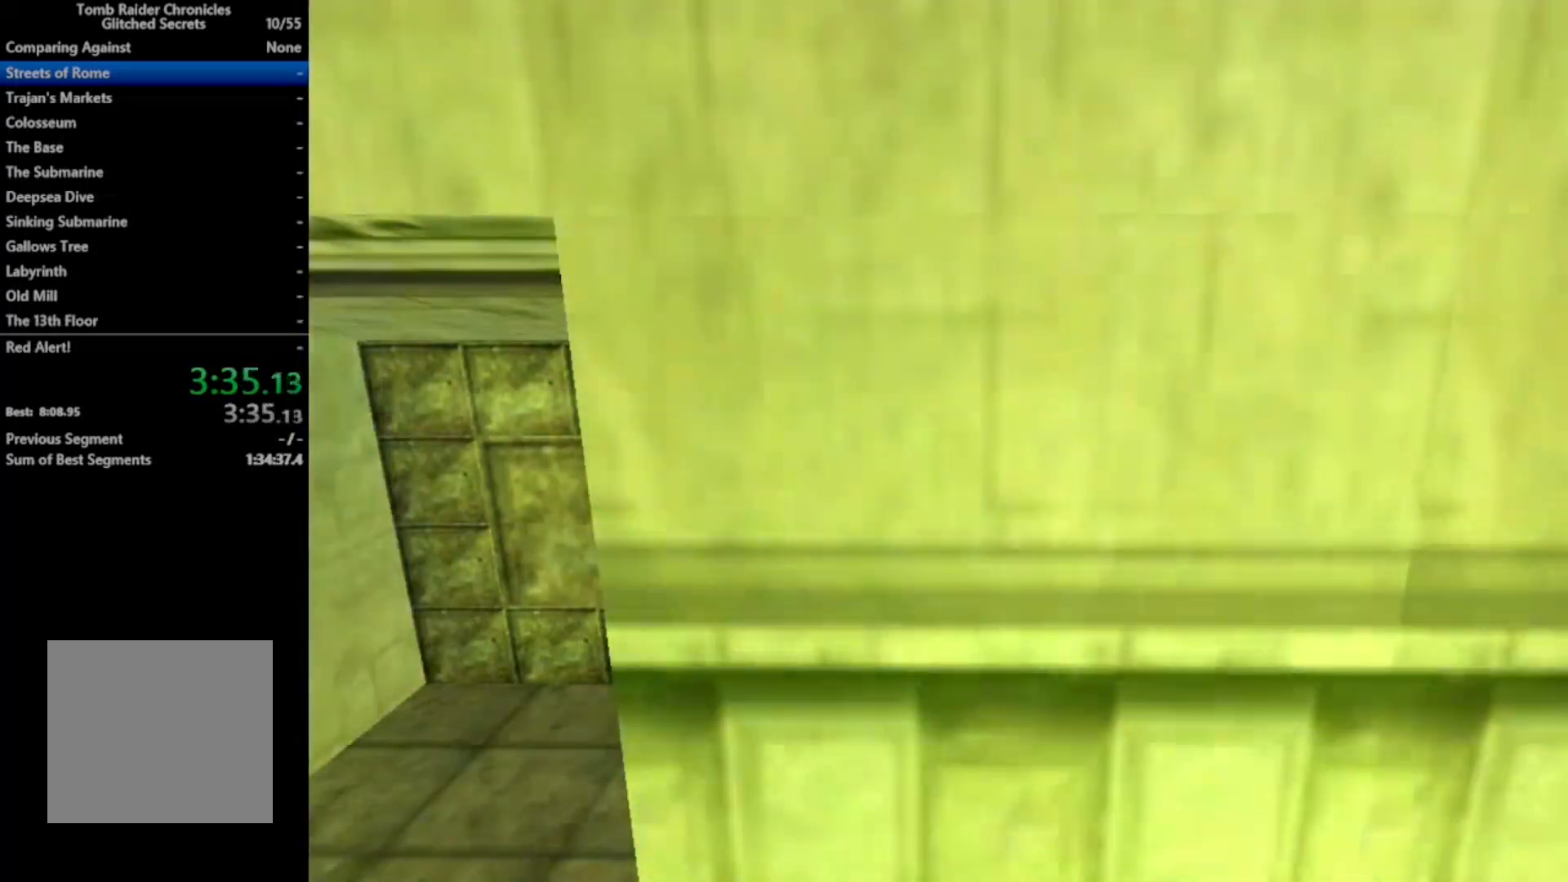
{"buttons": ["DPAD_LEFT"], "right_stick": "center", "events": []}
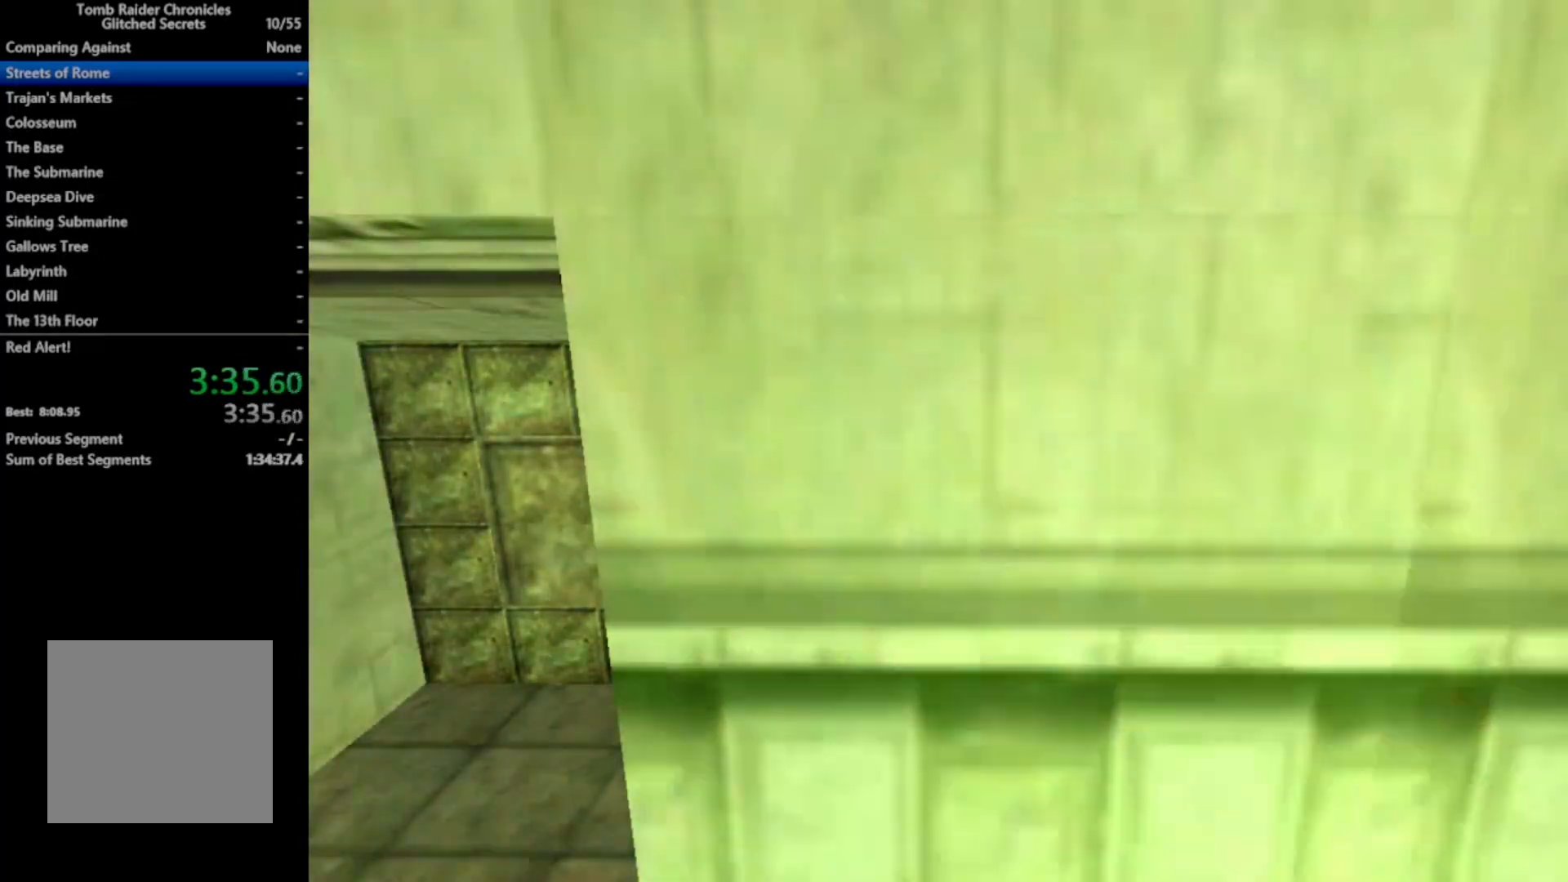
{"buttons": ["DPAD_LEFT"], "right_stick": "center", "events": [[367, "R3", "down"], [467, "R3", "up"]]}
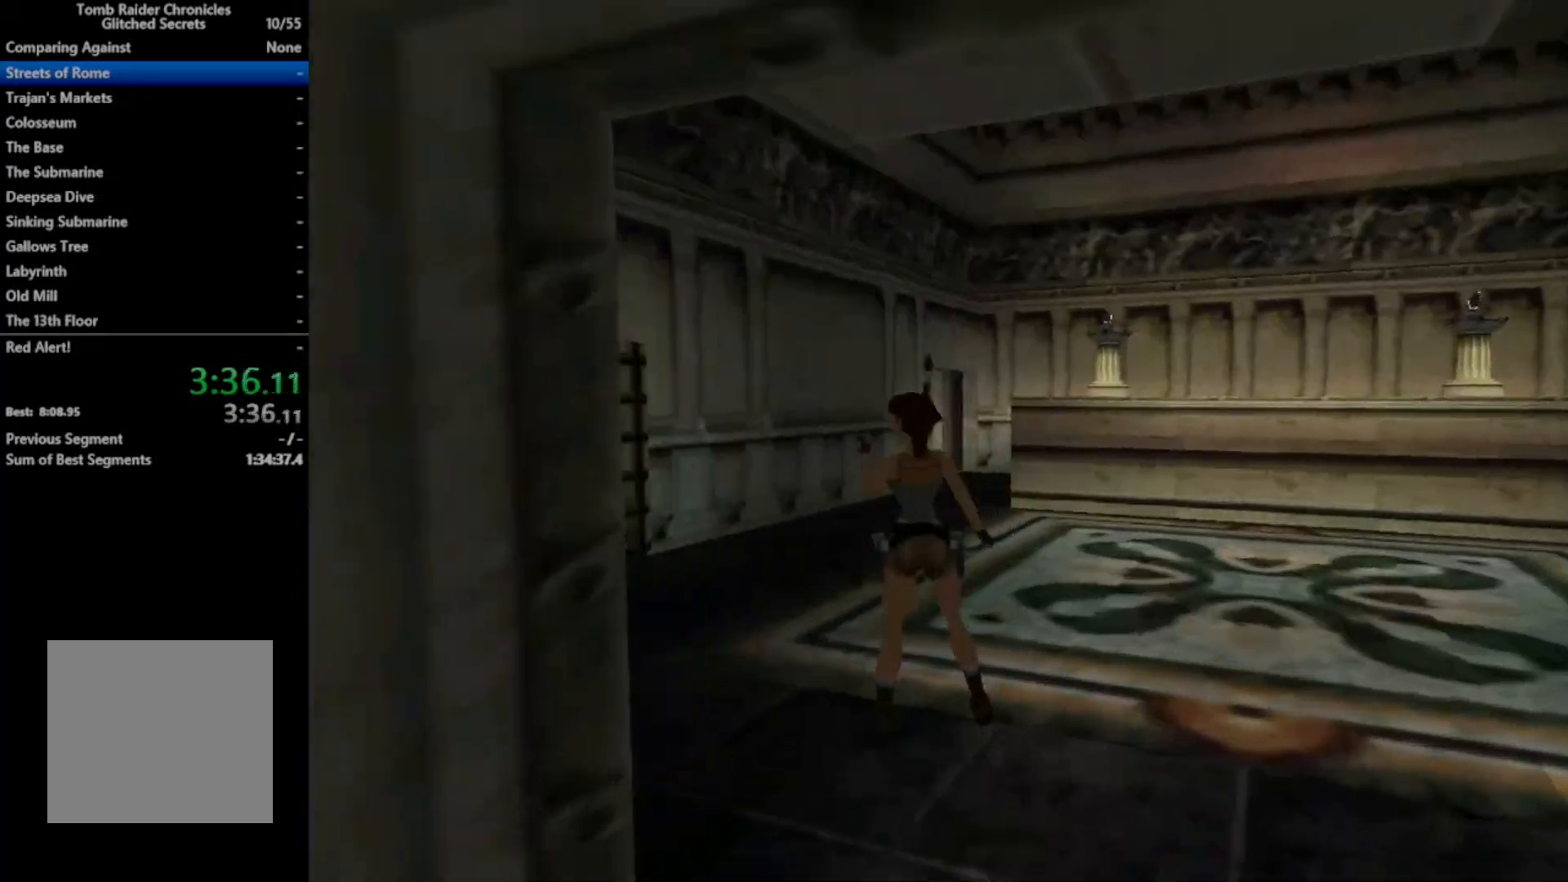
{"buttons": [], "right_stick": "center", "events": [[400, "DPAD_LEFT", "up"]]}
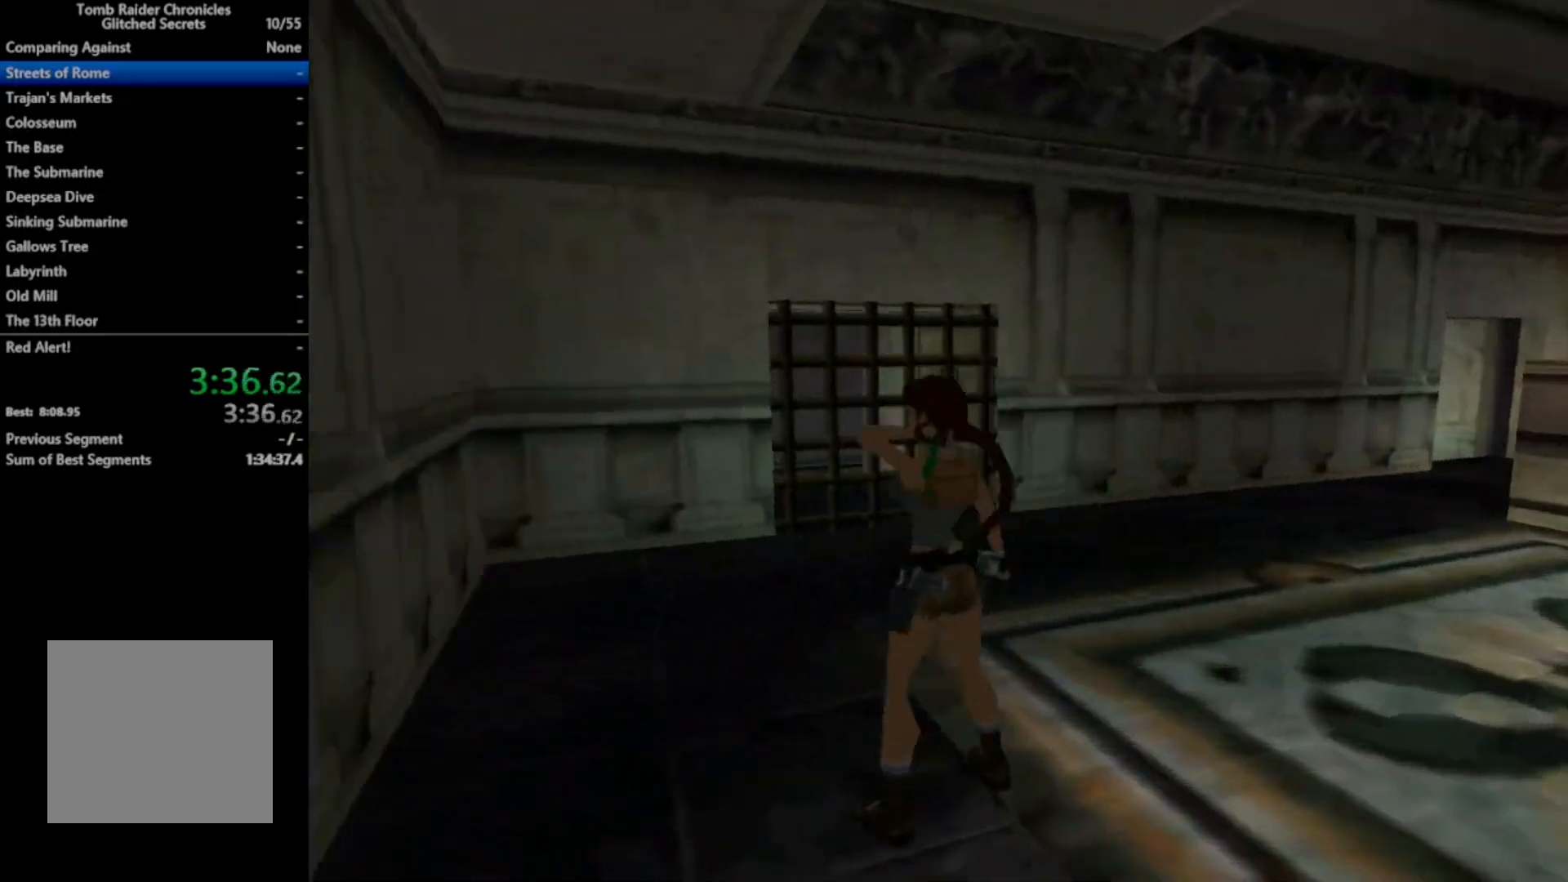
{"buttons": ["DPAD_UP", "DPAD_RIGHT"], "right_stick": "center", "events": [[33, "DPAD_UP", "down"], [200, "DPAD_RIGHT", "down"]]}
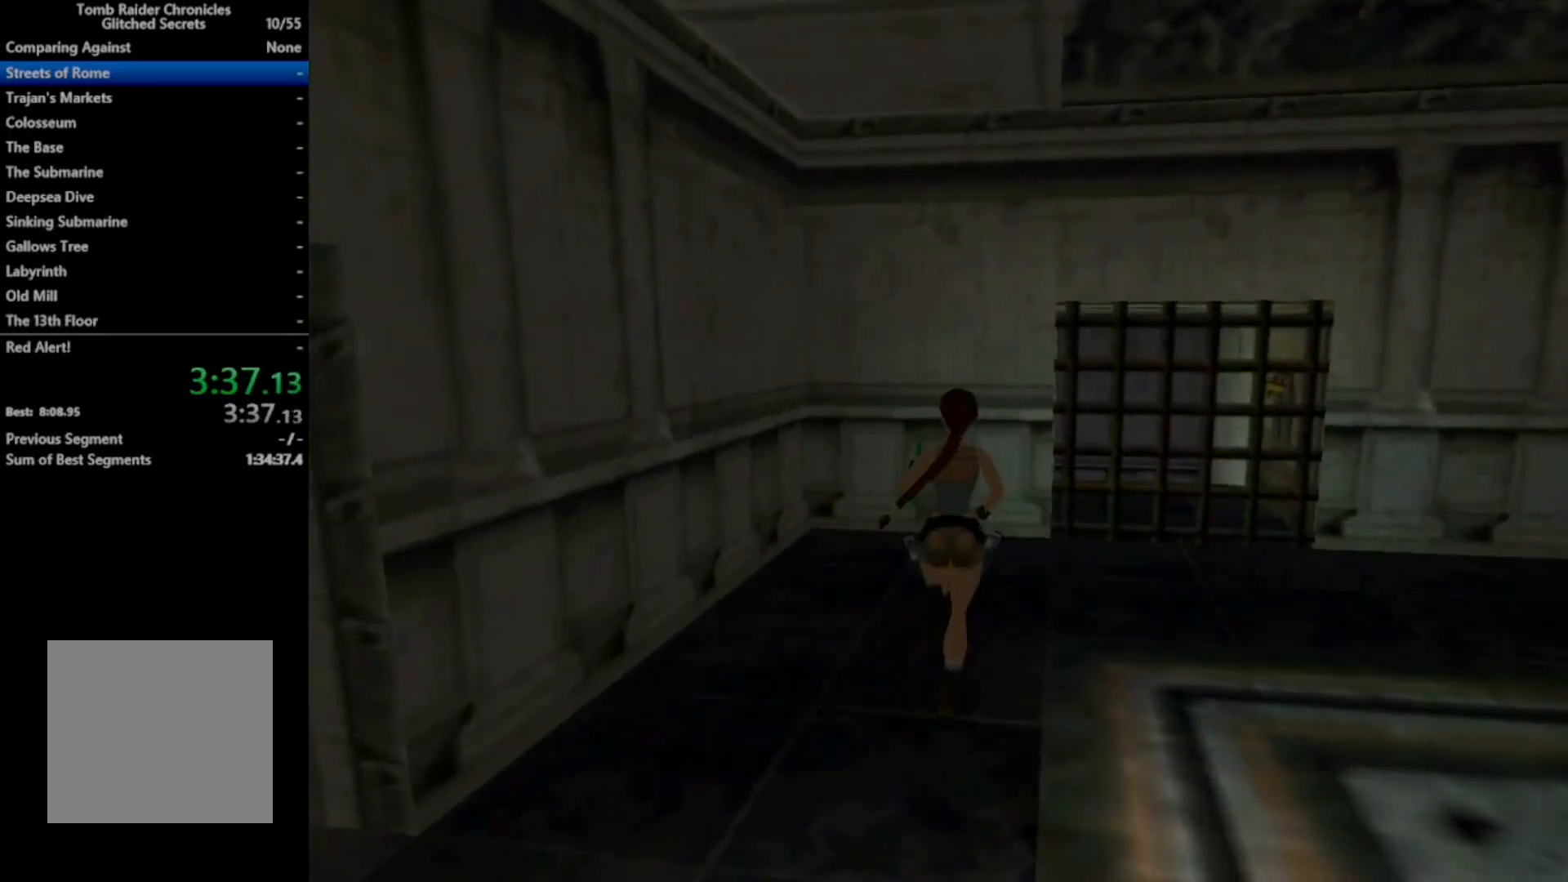
{"buttons": ["DPAD_UP"], "right_stick": "center", "events": [[33, "DPAD_RIGHT", "up"]]}
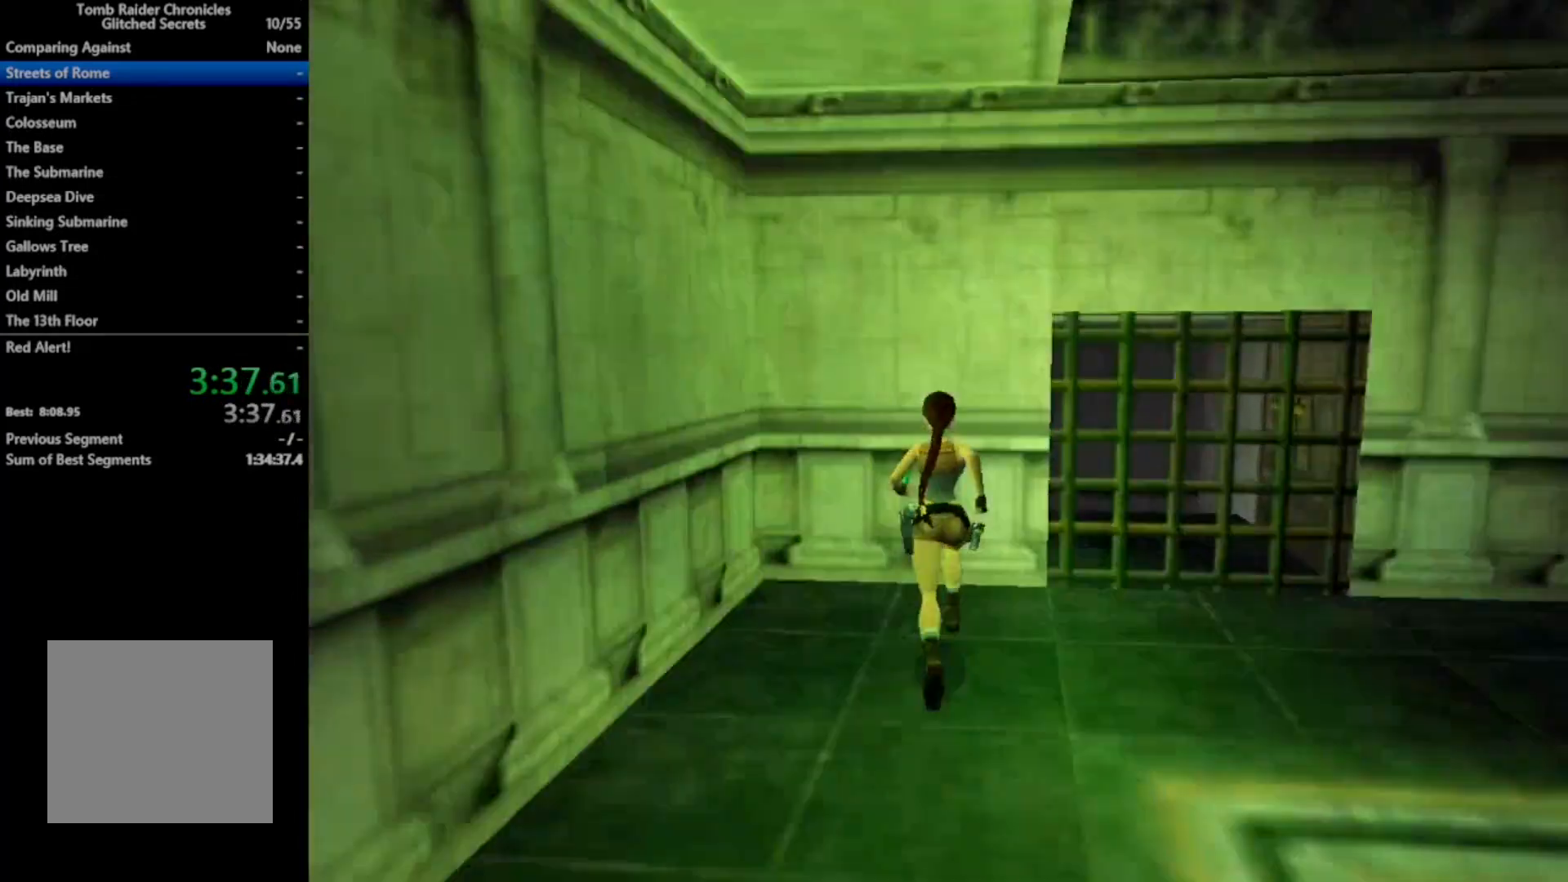
{"buttons": ["Y", "DPAD_UP"], "right_stick": "center", "events": [[100, "DPAD_RIGHT", "down"], [233, "DPAD_RIGHT", "up"], [500, "Y", "down"]]}
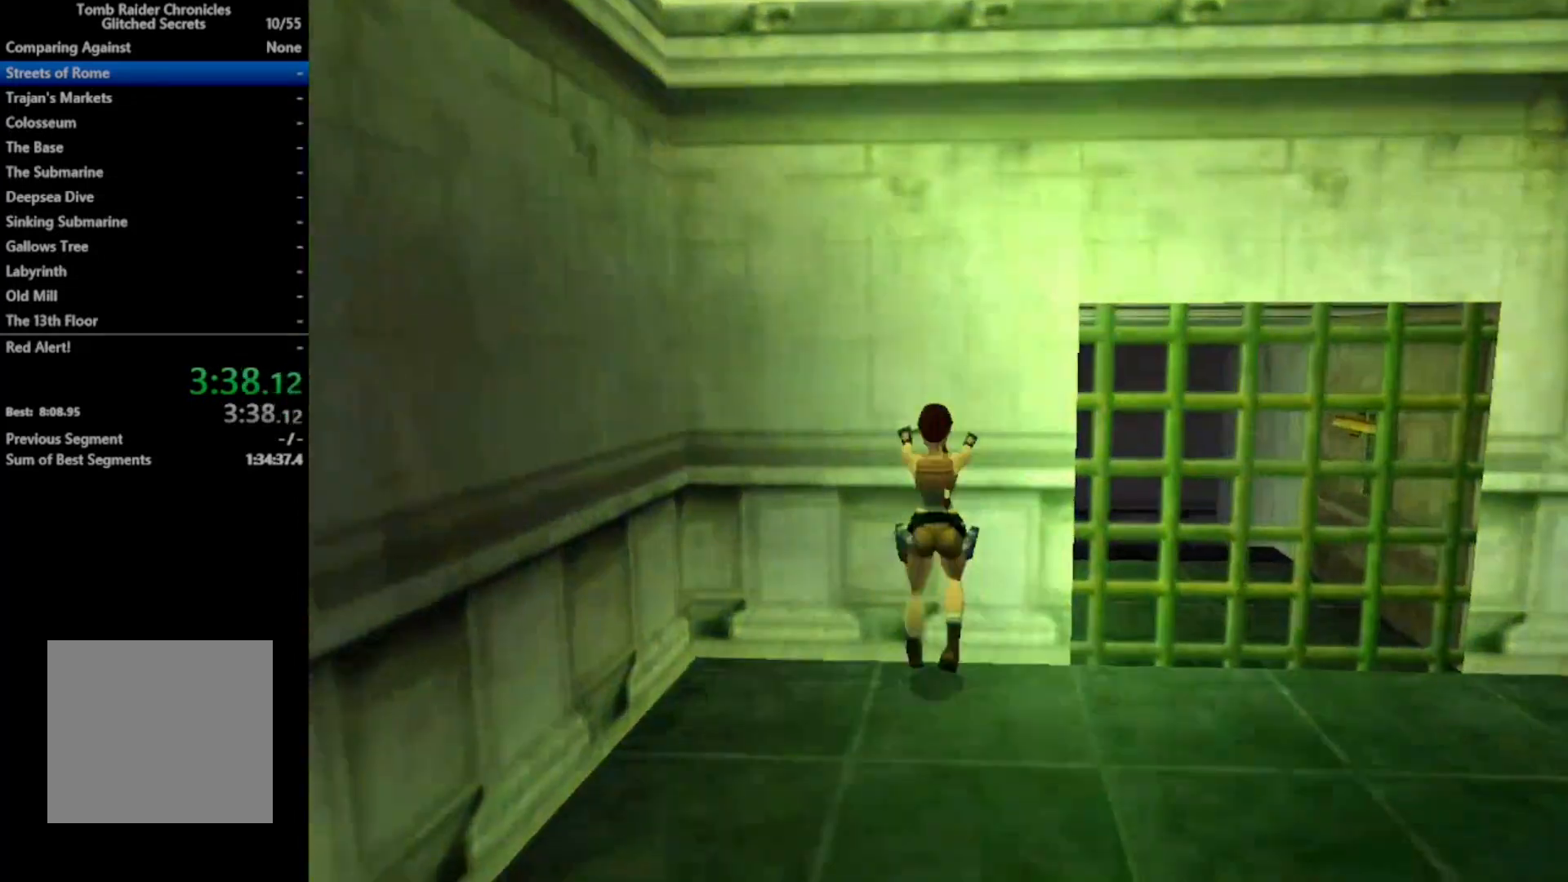
{"buttons": ["B"], "right_stick": "center", "events": [[100, "DPAD_UP", "up"], [133, "Y", "up"], [200, "B", "down"]]}
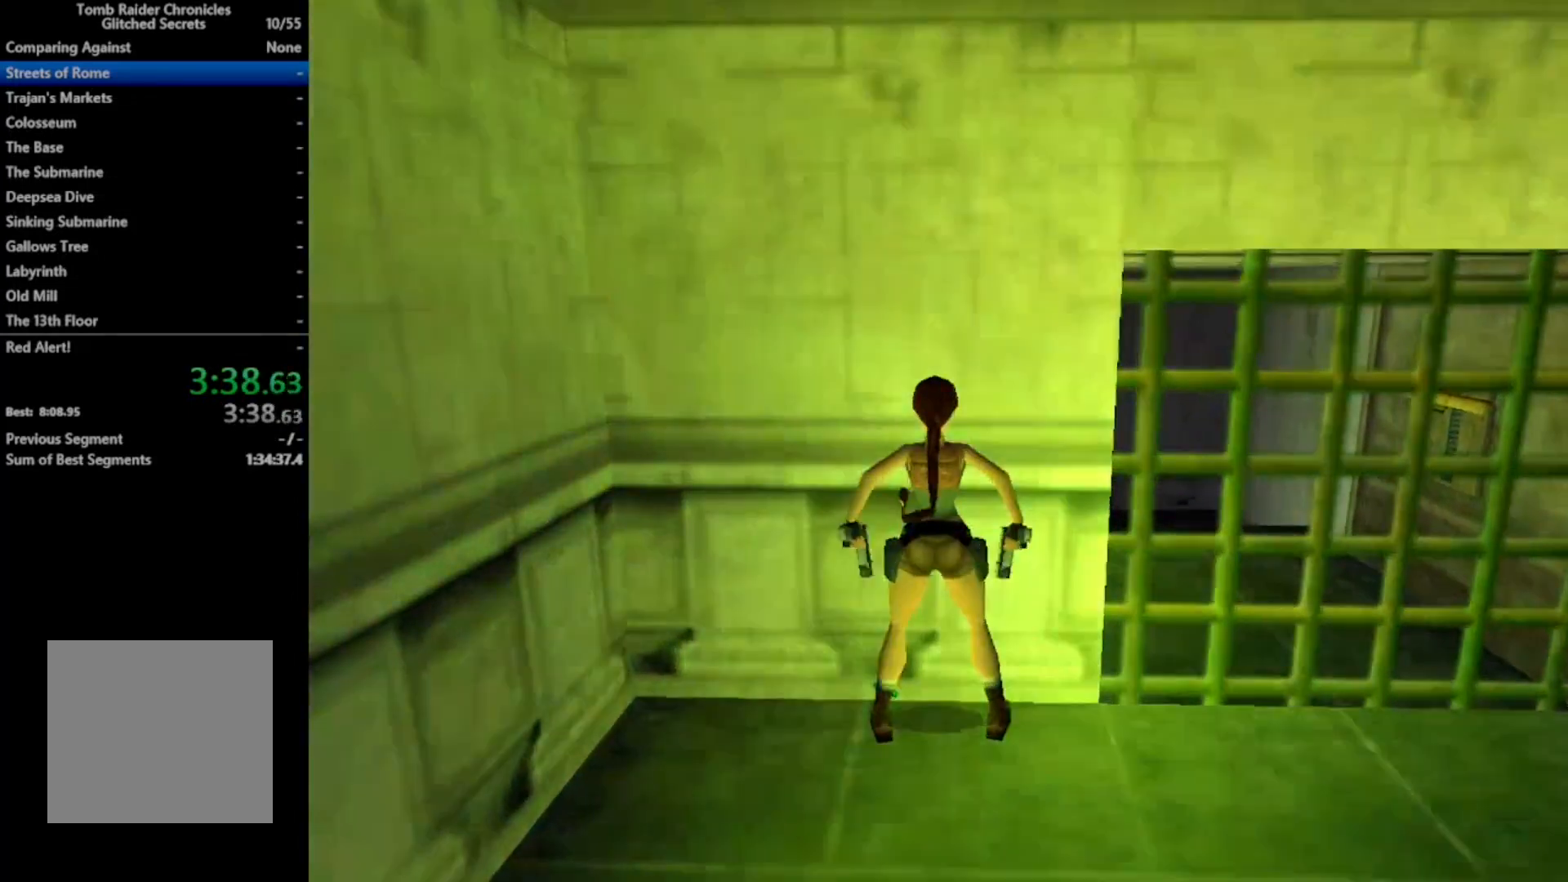
{"buttons": ["L2"], "right_stick": "center", "events": [[33, "B", "up"], [100, "Y", "down"], [333, "L2", "down"], [333, "Y", "up"]]}
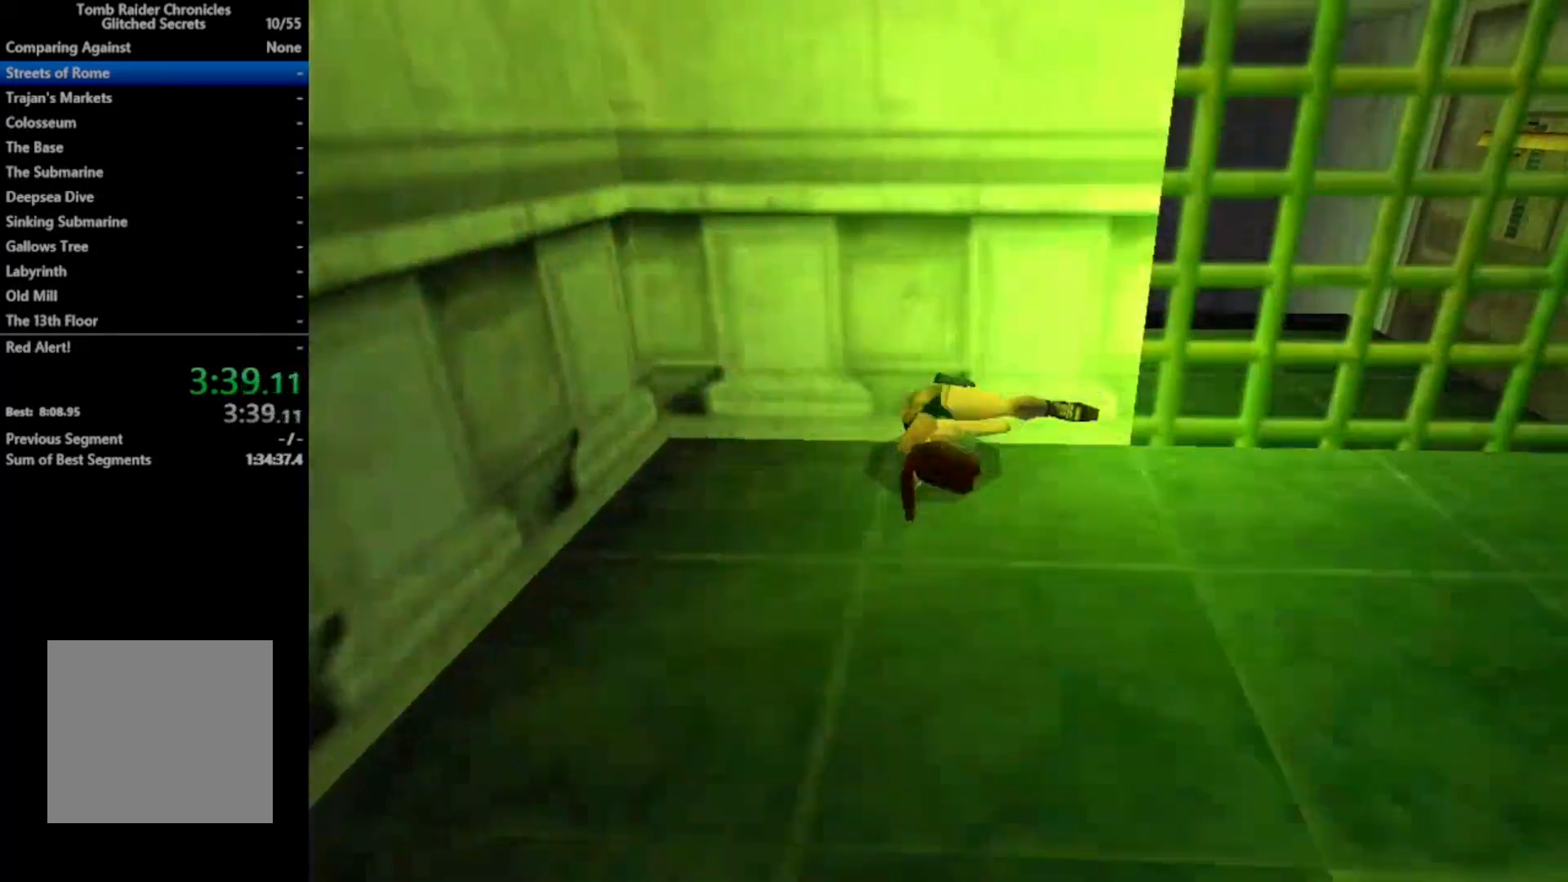
{"buttons": ["L2"], "right_stick": "center", "events": []}
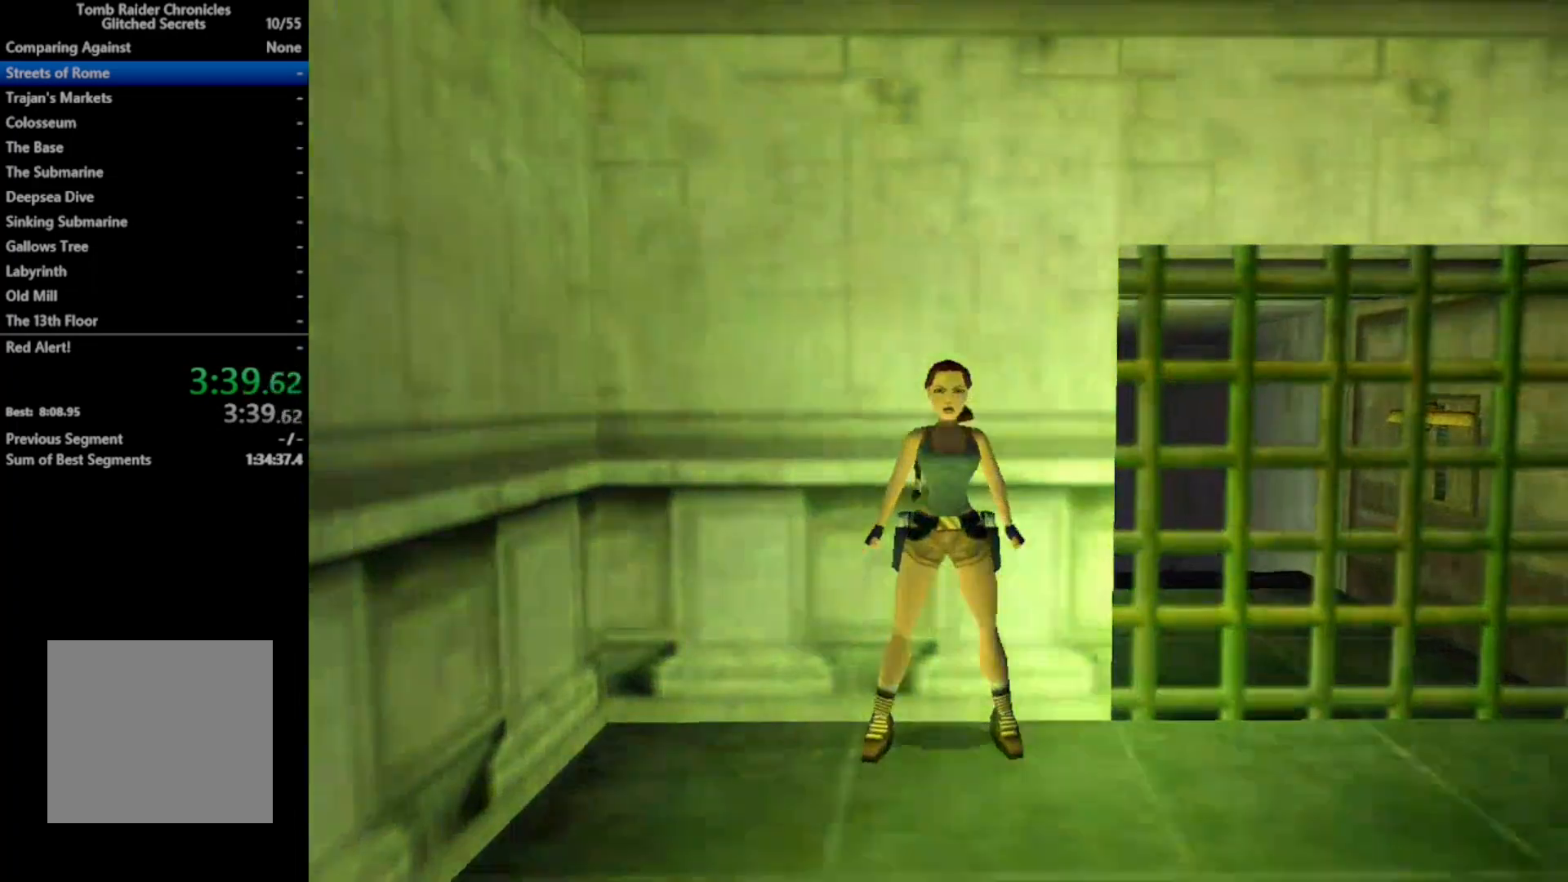
{"buttons": ["A", "L2"], "right_stick": "center", "events": [[67, "A", "down"]]}
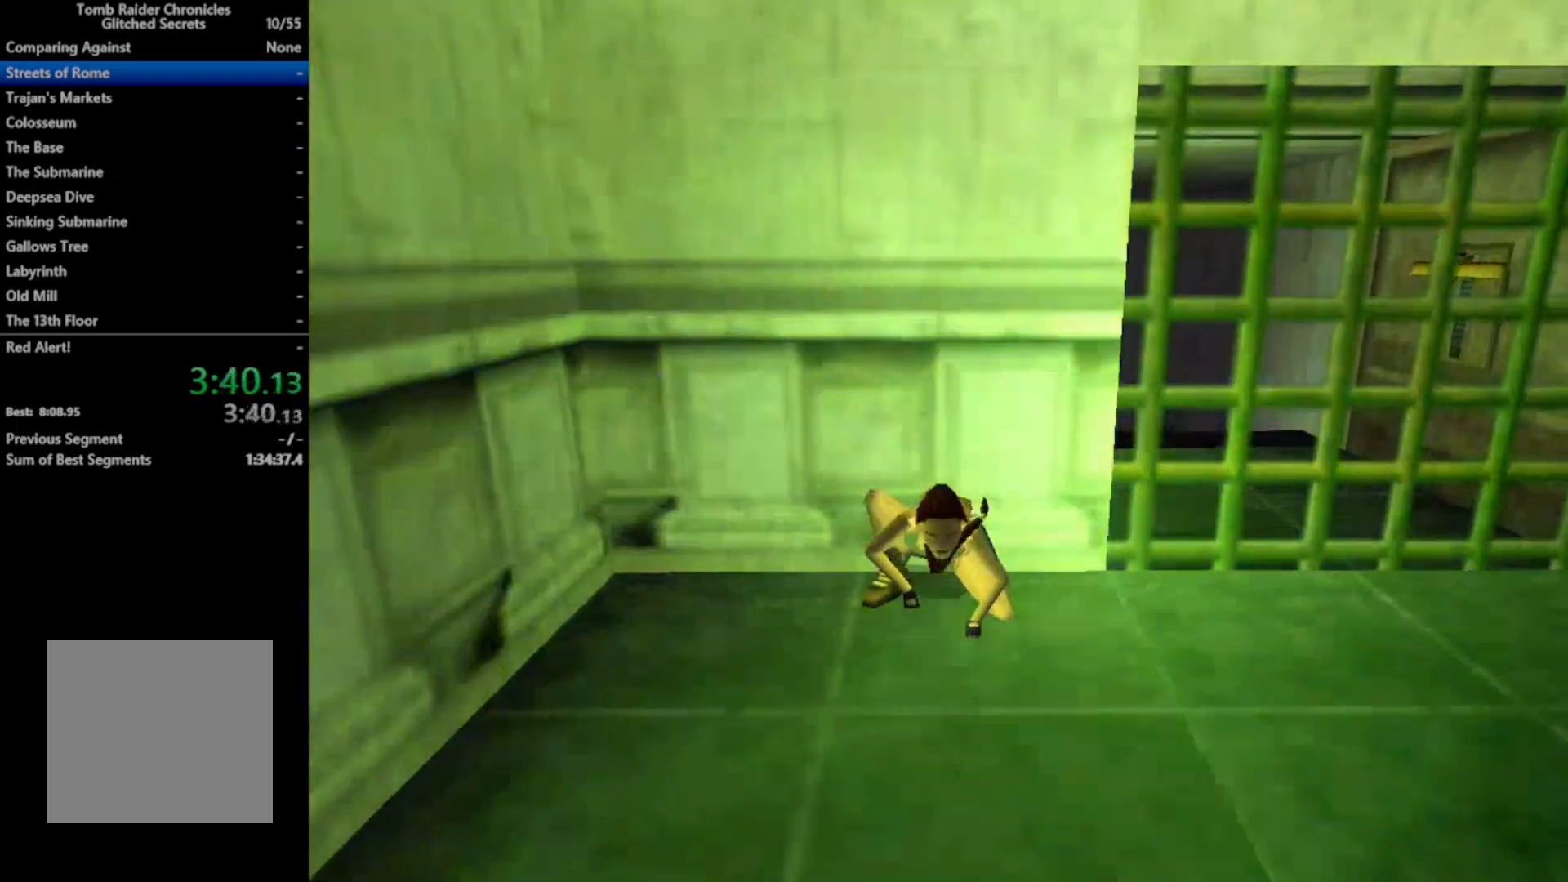
{"buttons": [], "right_stick": "center", "events": [[433, "A", "up"], [467, "L2", "up"]]}
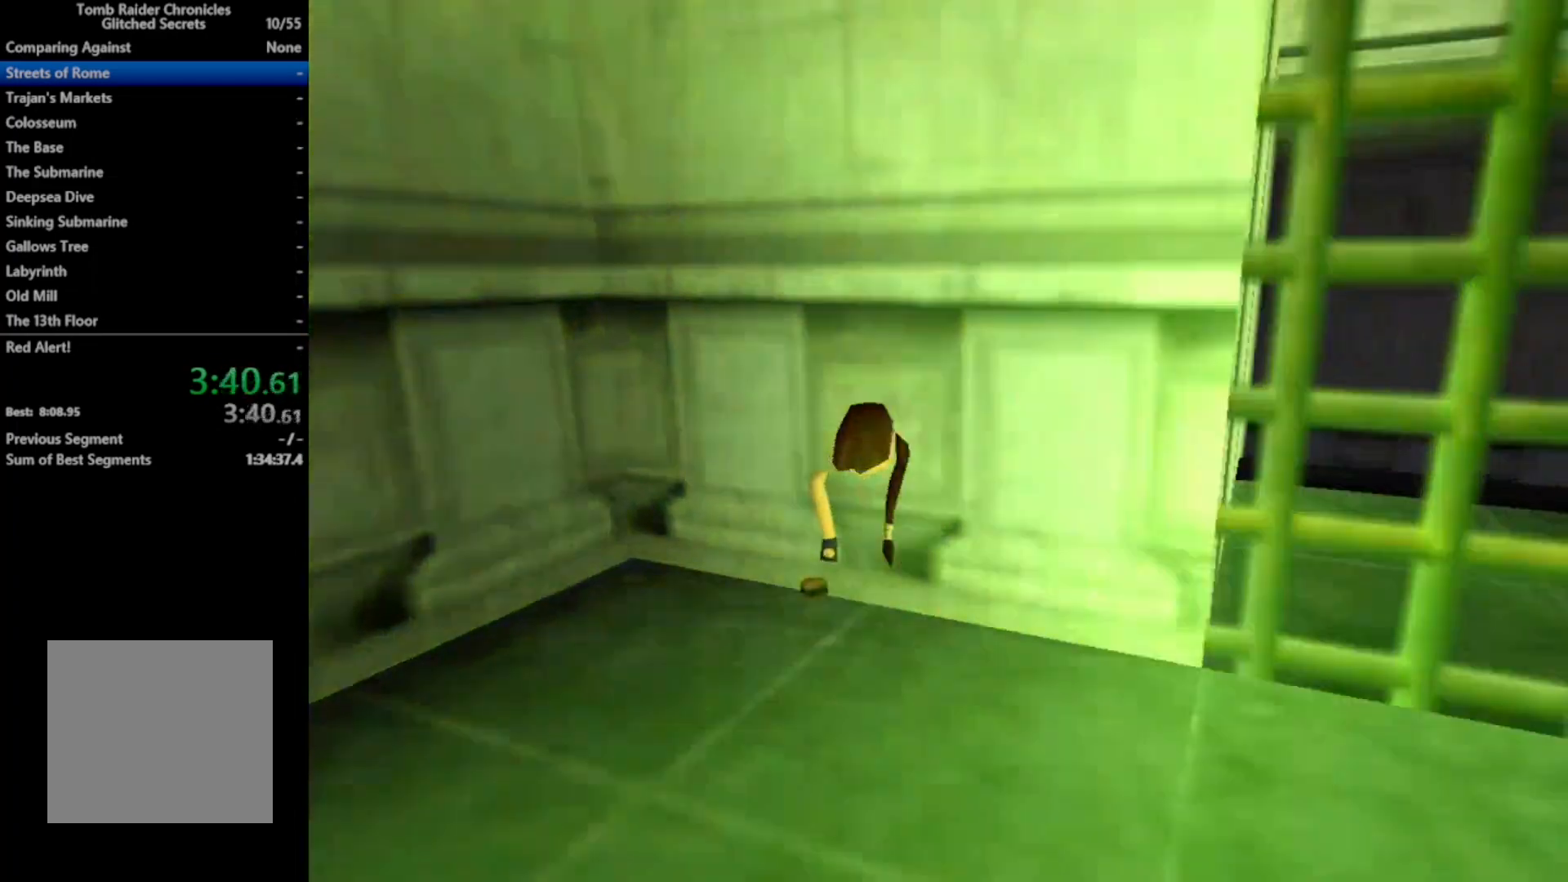
{"buttons": ["Y", "DPAD_DOWN"], "right_stick": "center", "events": [[333, "DPAD_DOWN", "down"], [400, "Y", "down"]]}
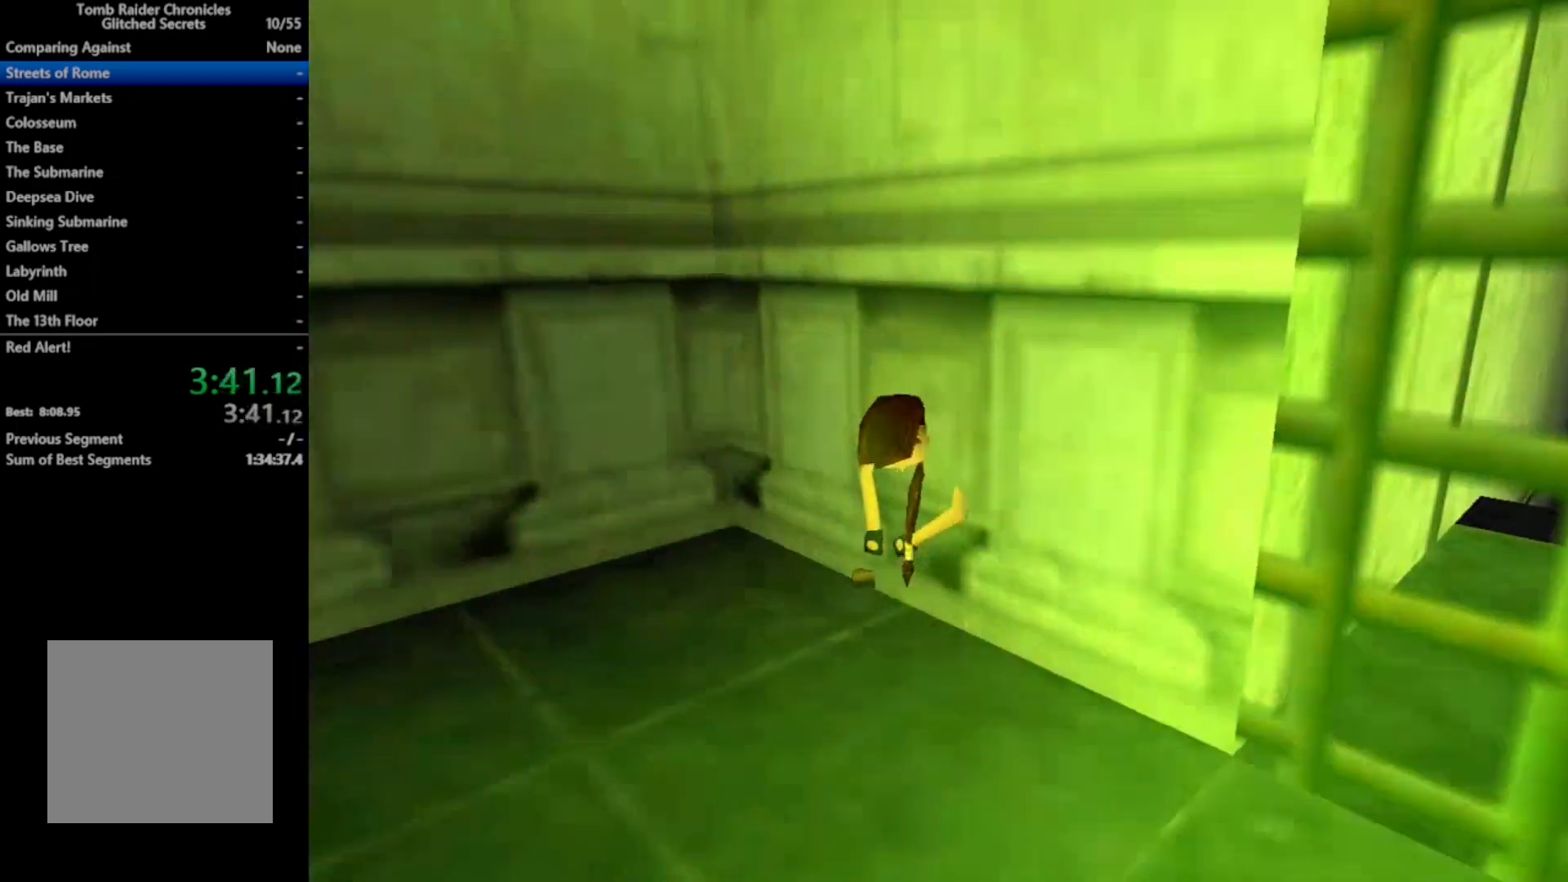
{"buttons": ["Y", "DPAD_DOWN"], "right_stick": "center", "events": []}
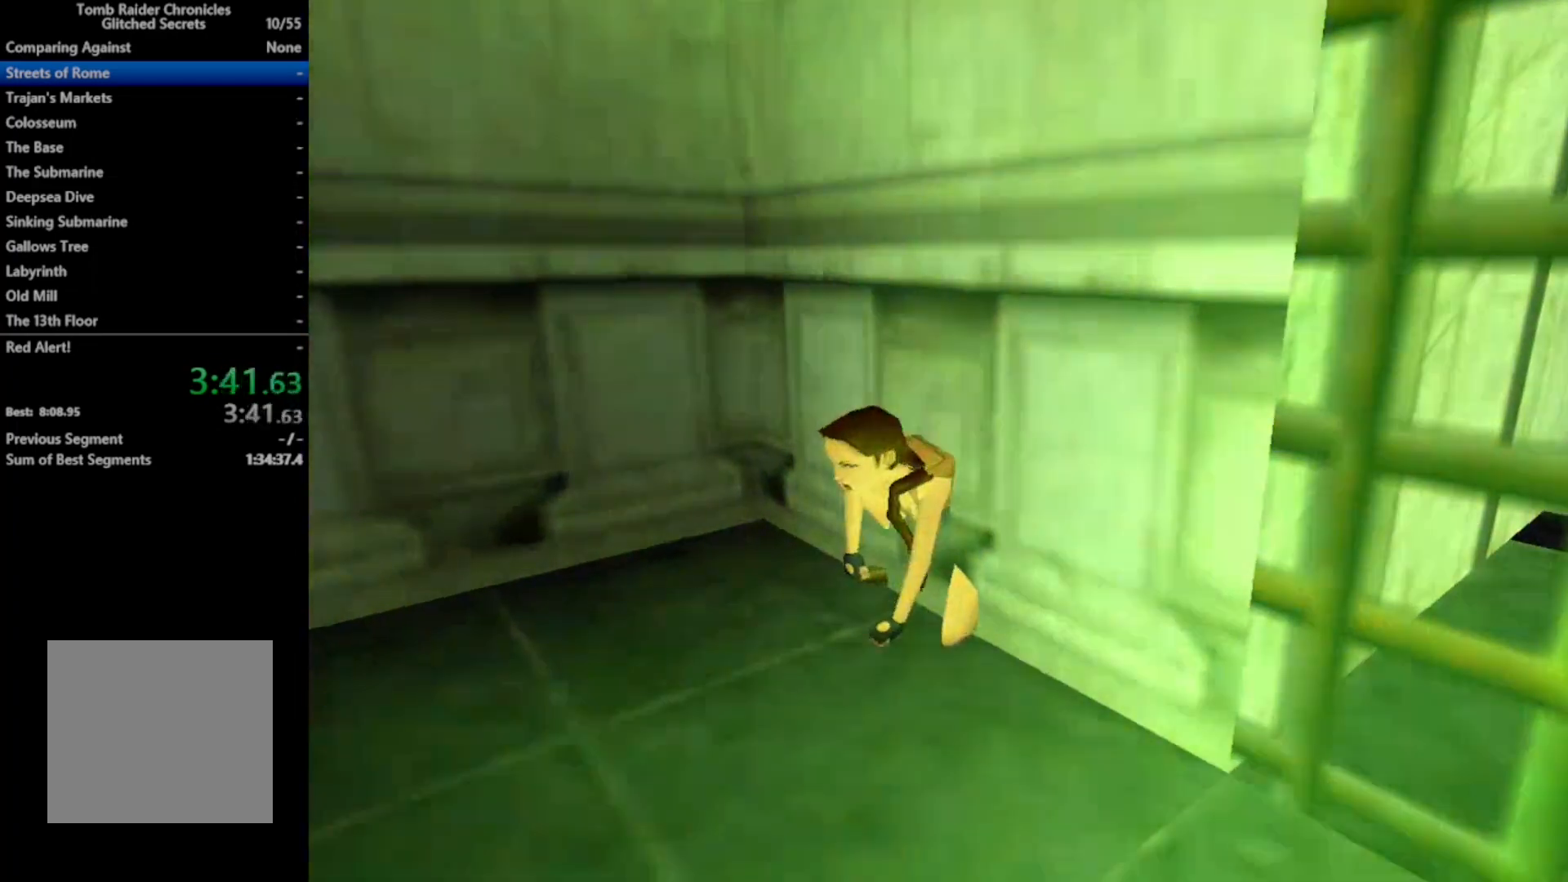
{"buttons": ["DPAD_DOWN"], "right_stick": "center", "events": [[300, "Y", "up"]]}
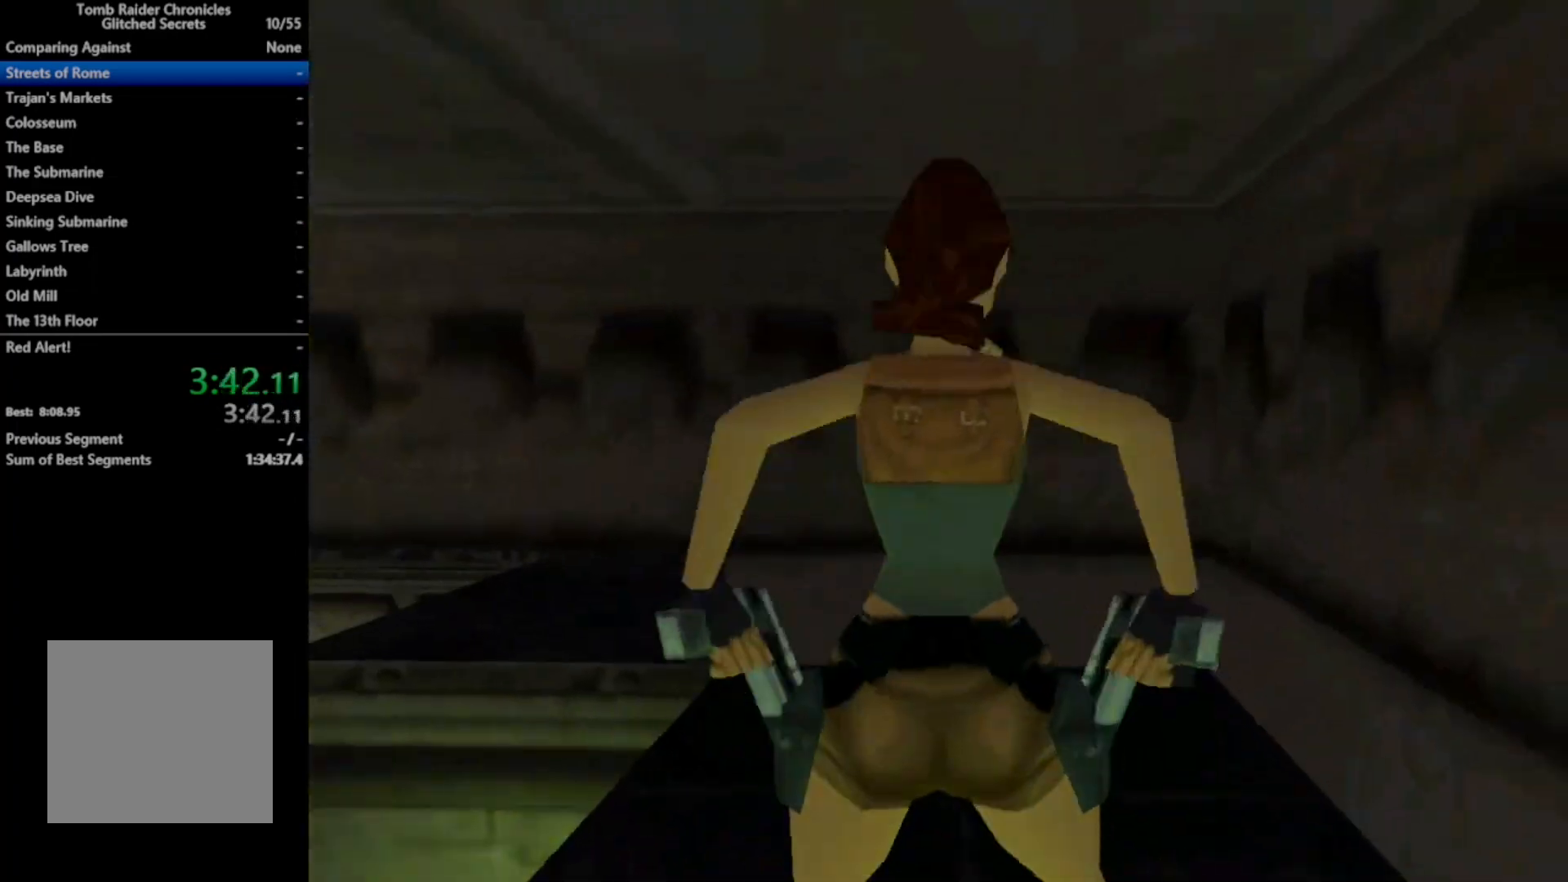
{"buttons": ["DPAD_LEFT"], "right_stick": "center", "events": [[400, "DPAD_LEFT", "down"], [433, "DPAD_DOWN", "up"]]}
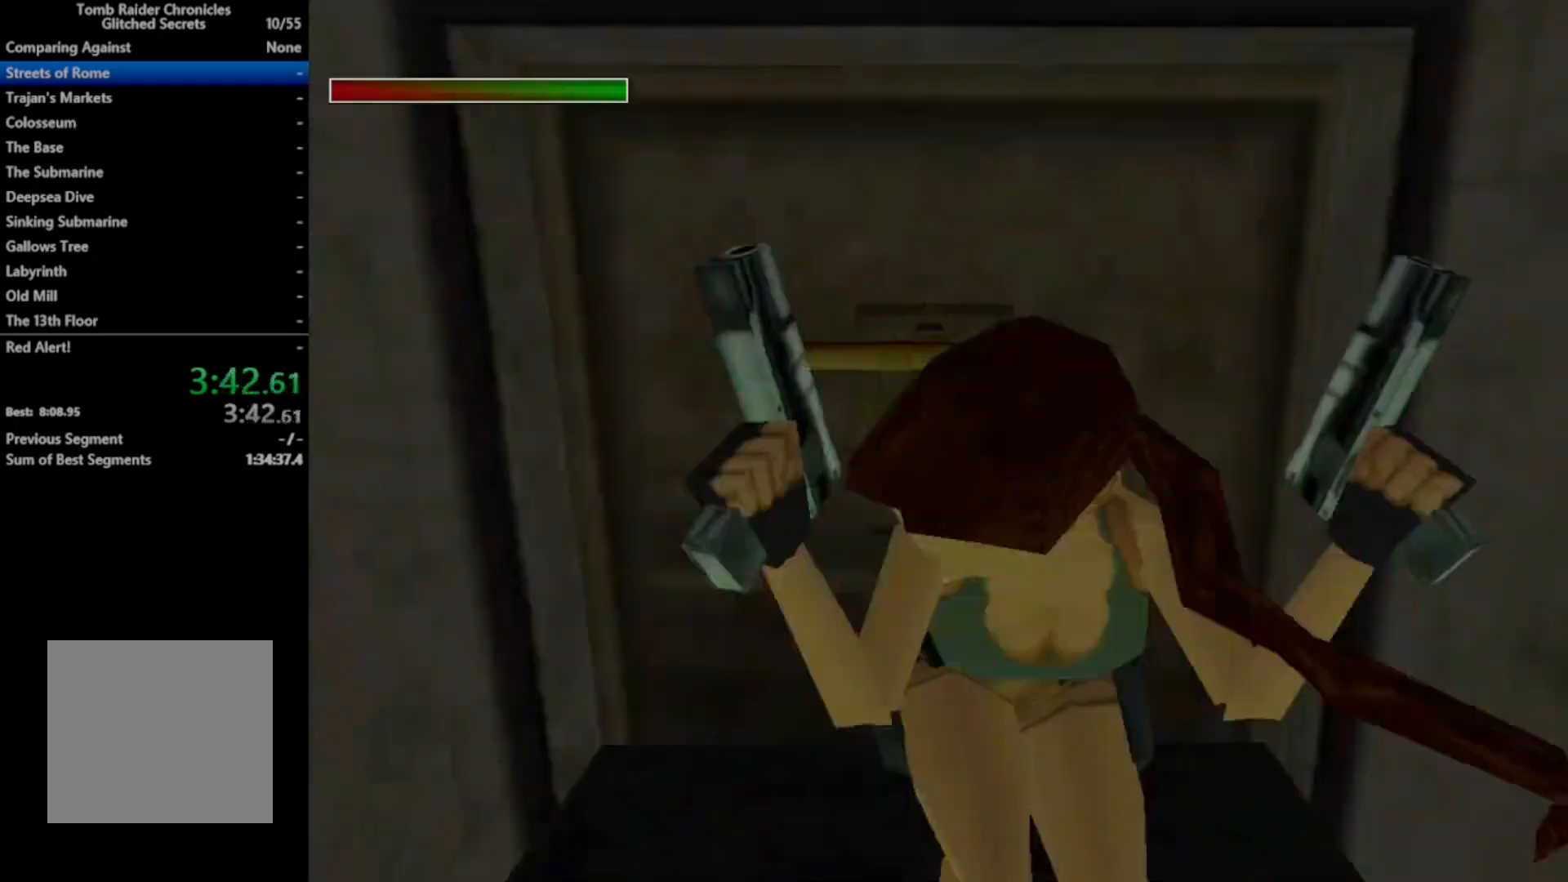
{"buttons": ["DPAD_LEFT"], "right_stick": "center", "events": []}
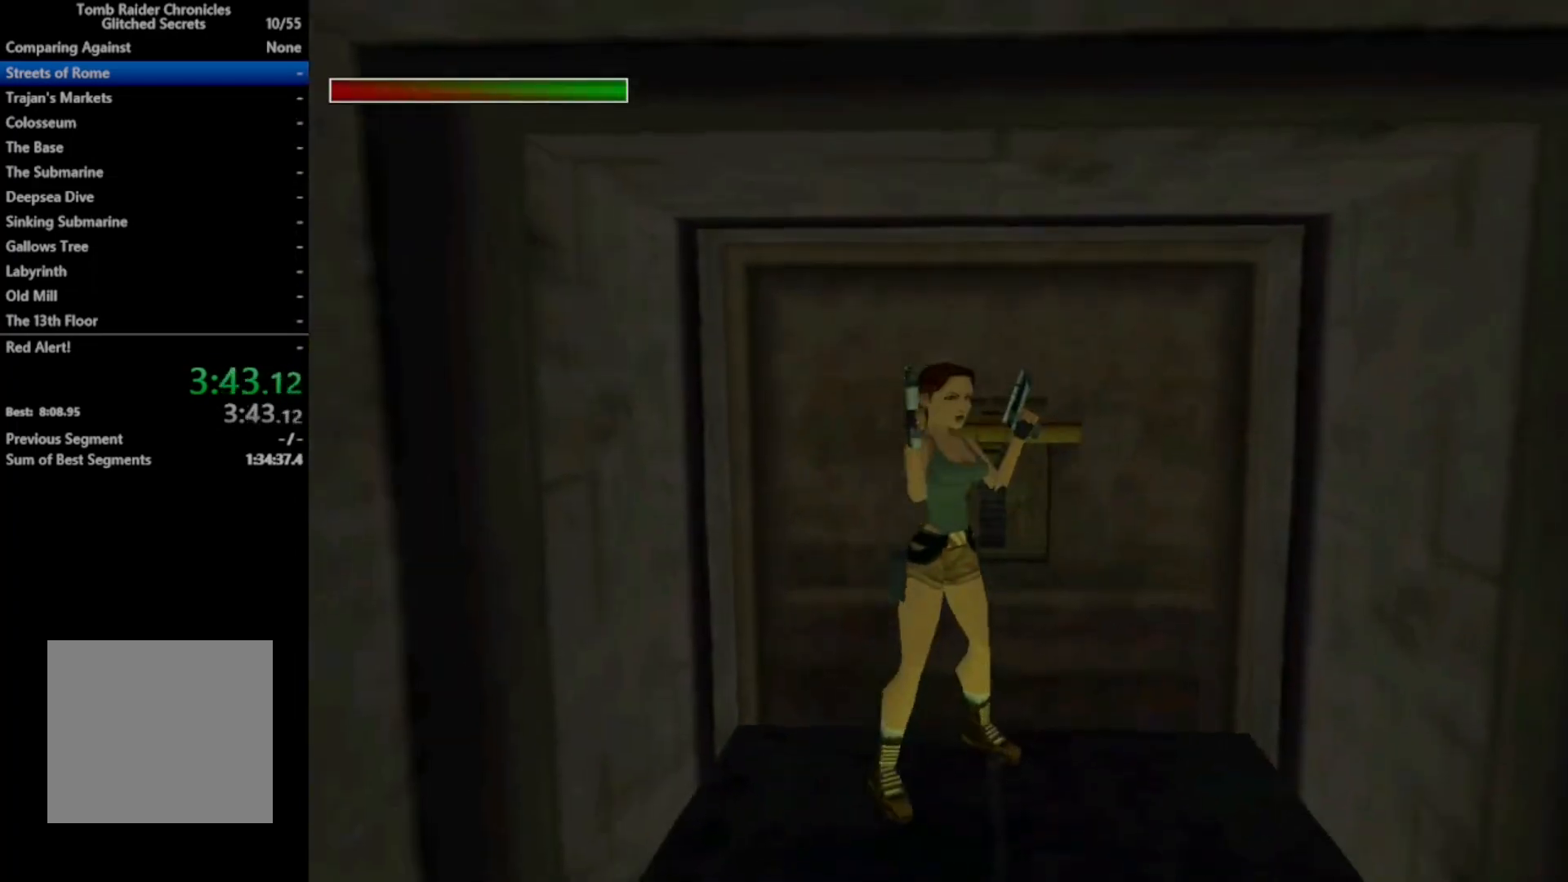
{"buttons": ["DPAD_LEFT"], "right_stick": "center", "events": [[167, "Y", "down"], [367, "Y", "up"]]}
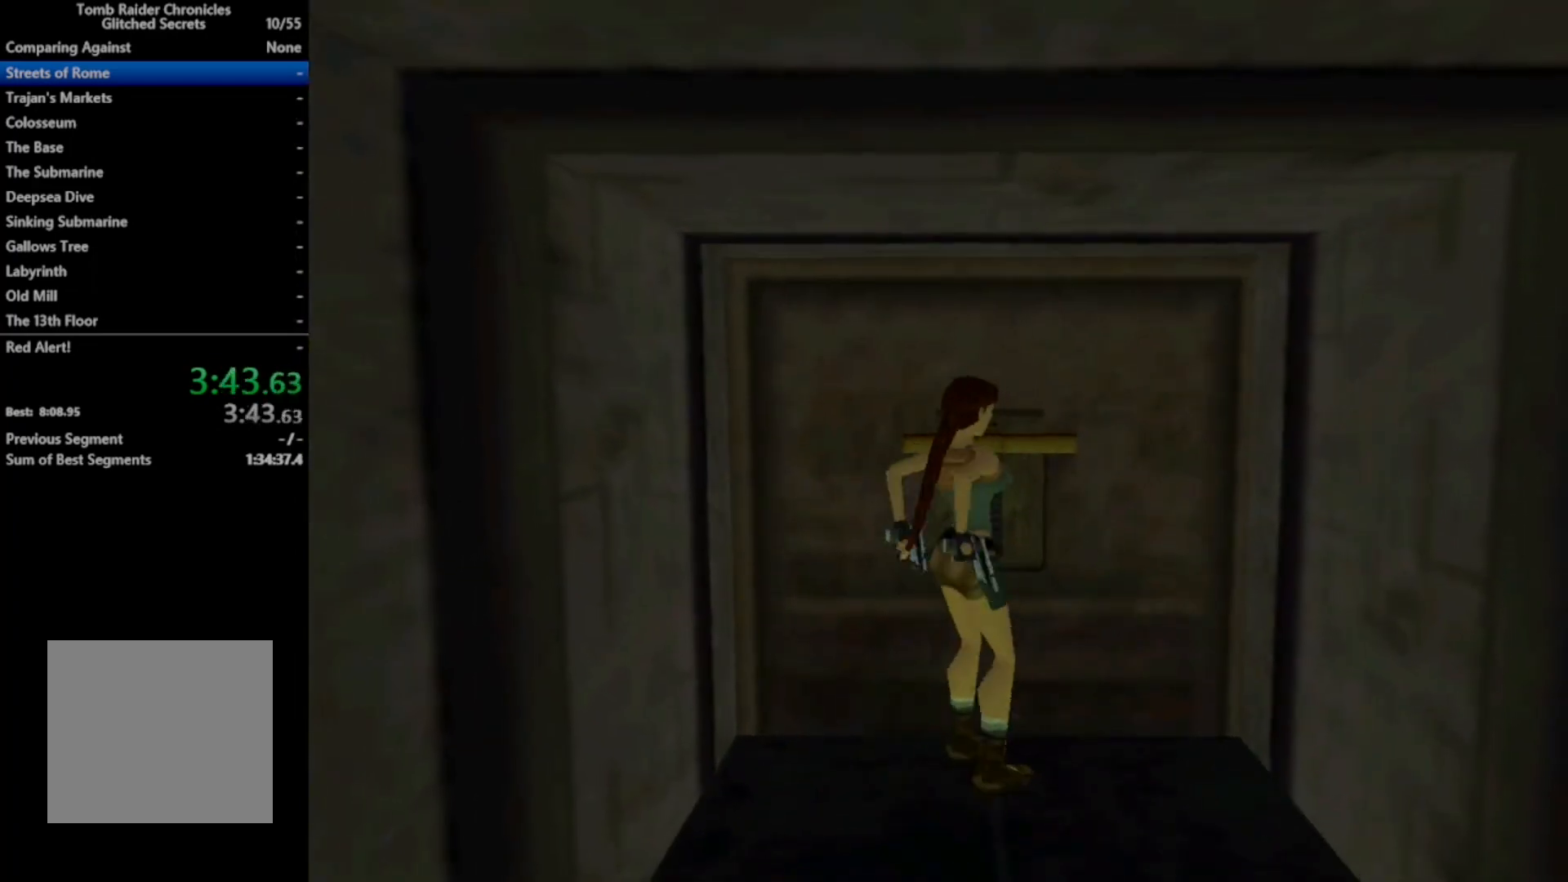
{"buttons": ["A"], "right_stick": "center", "events": [[33, "A", "down"], [200, "DPAD_LEFT", "up"]]}
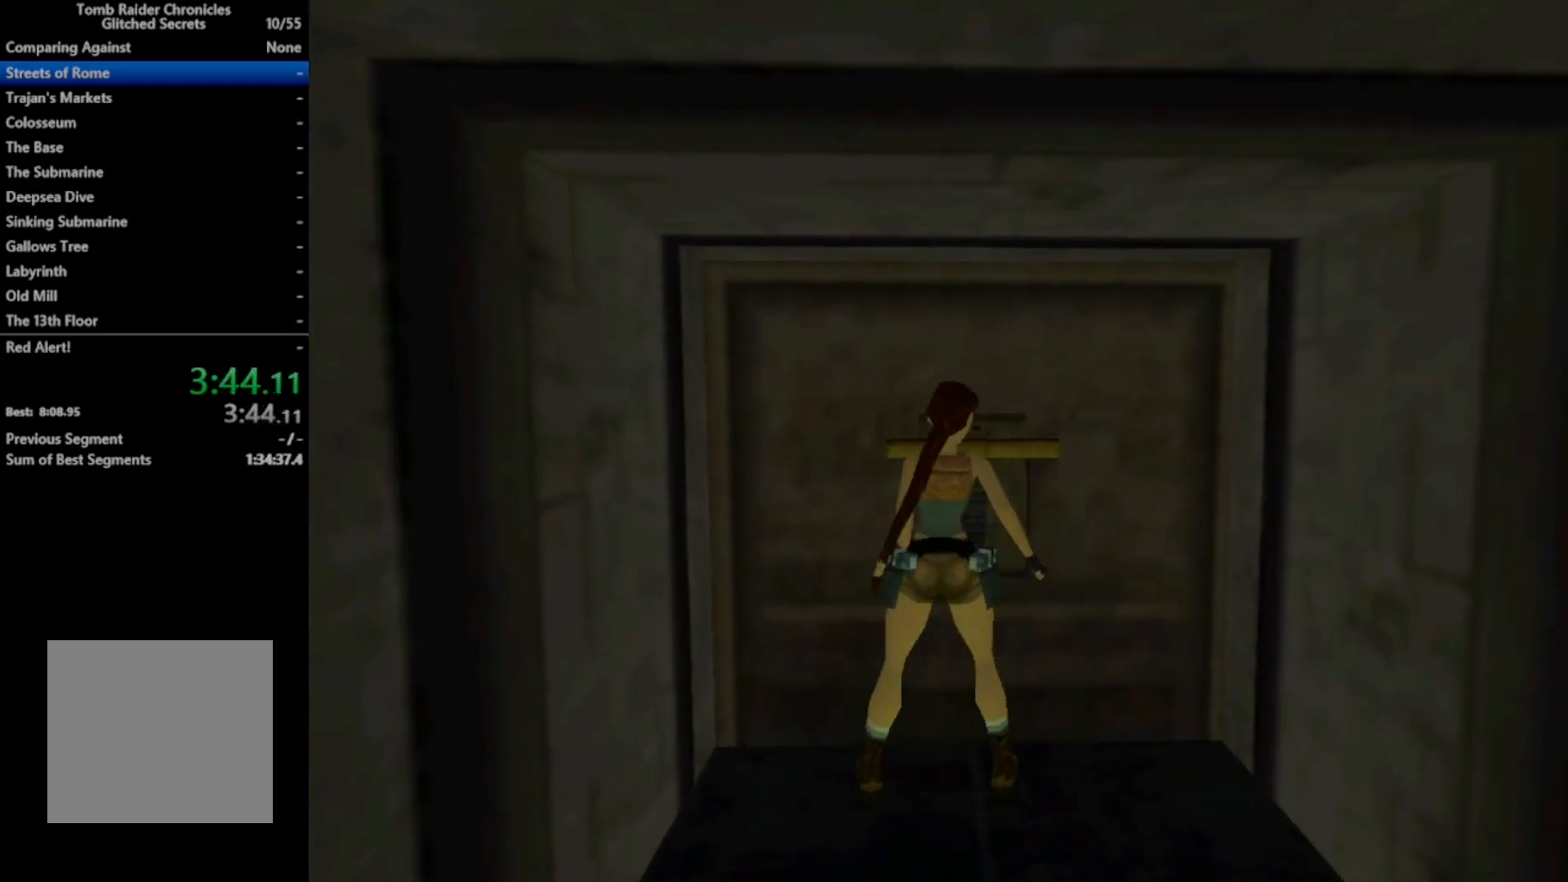
{"buttons": [], "right_stick": "center", "events": [[267, "A", "up"]]}
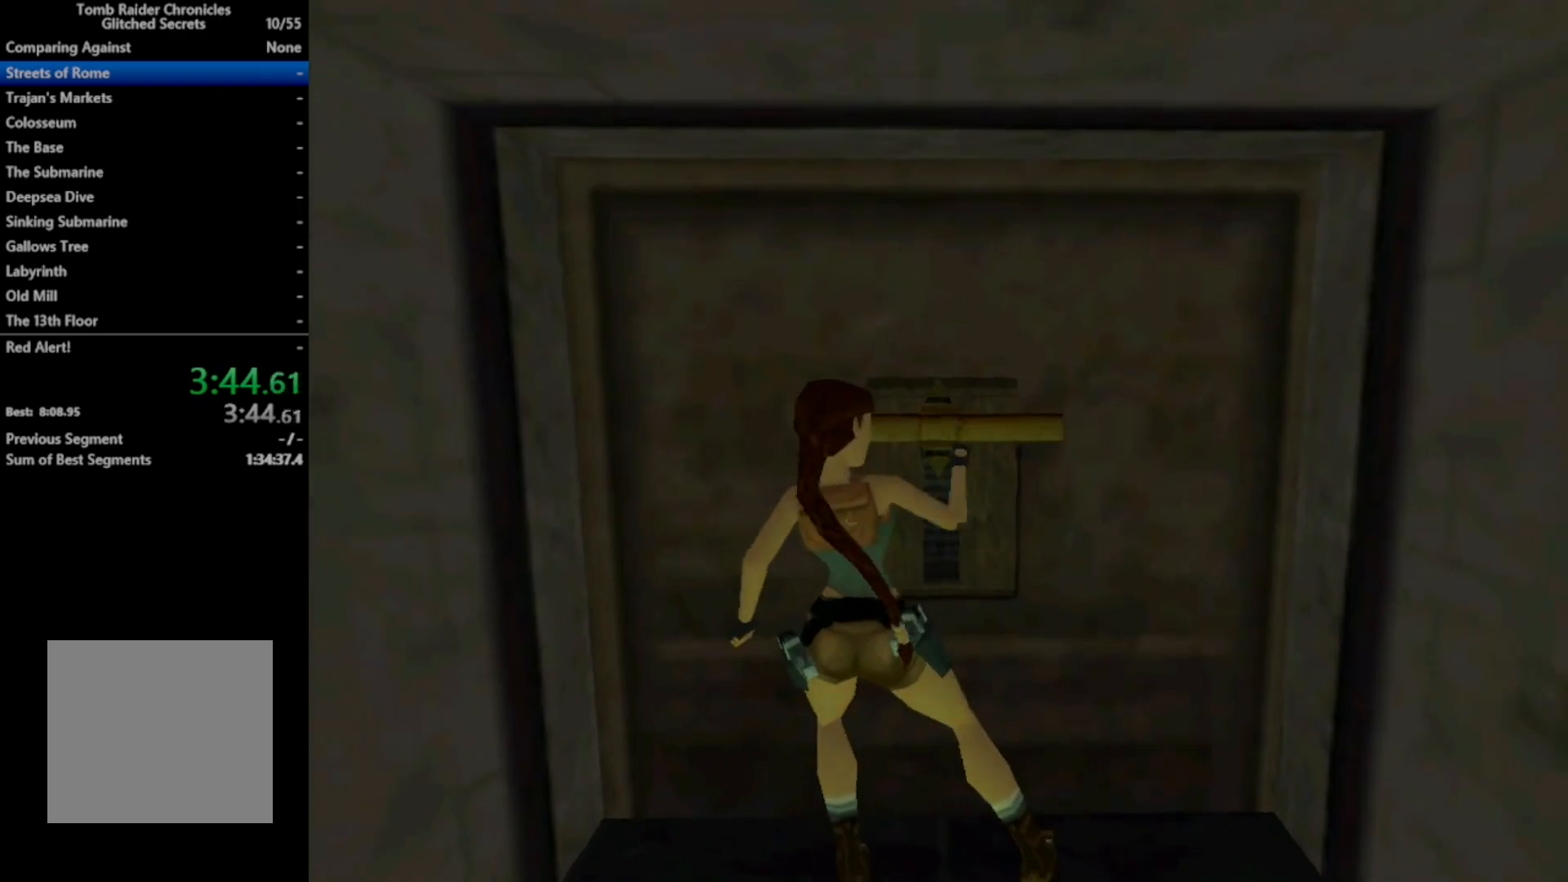
{"buttons": [], "right_stick": "center", "events": []}
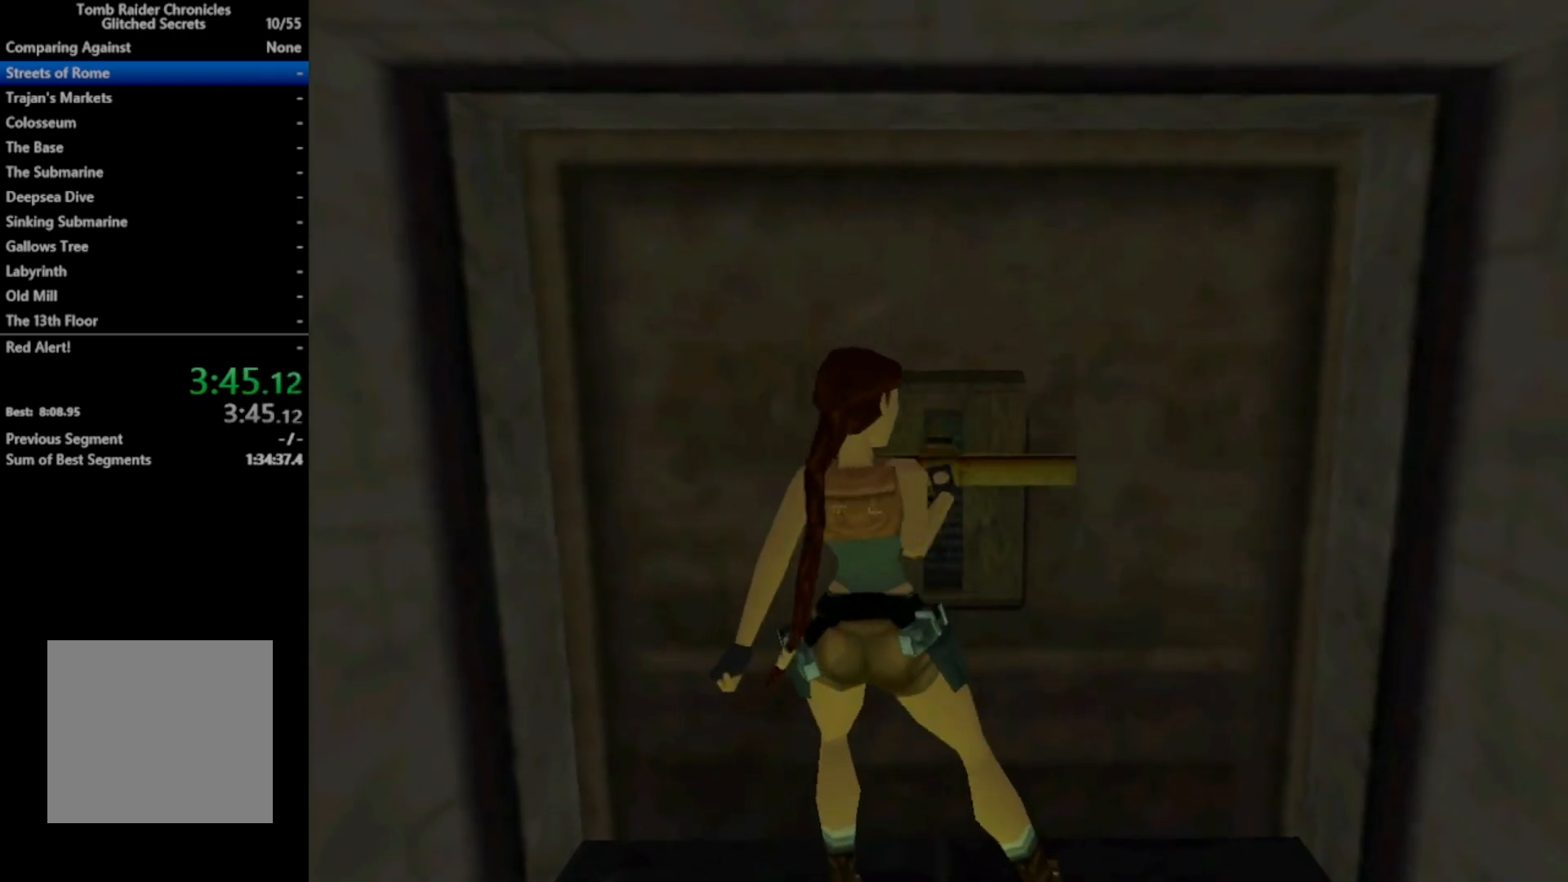
{"buttons": ["Y"], "right_stick": "center", "events": [[33, "Y", "down"]]}
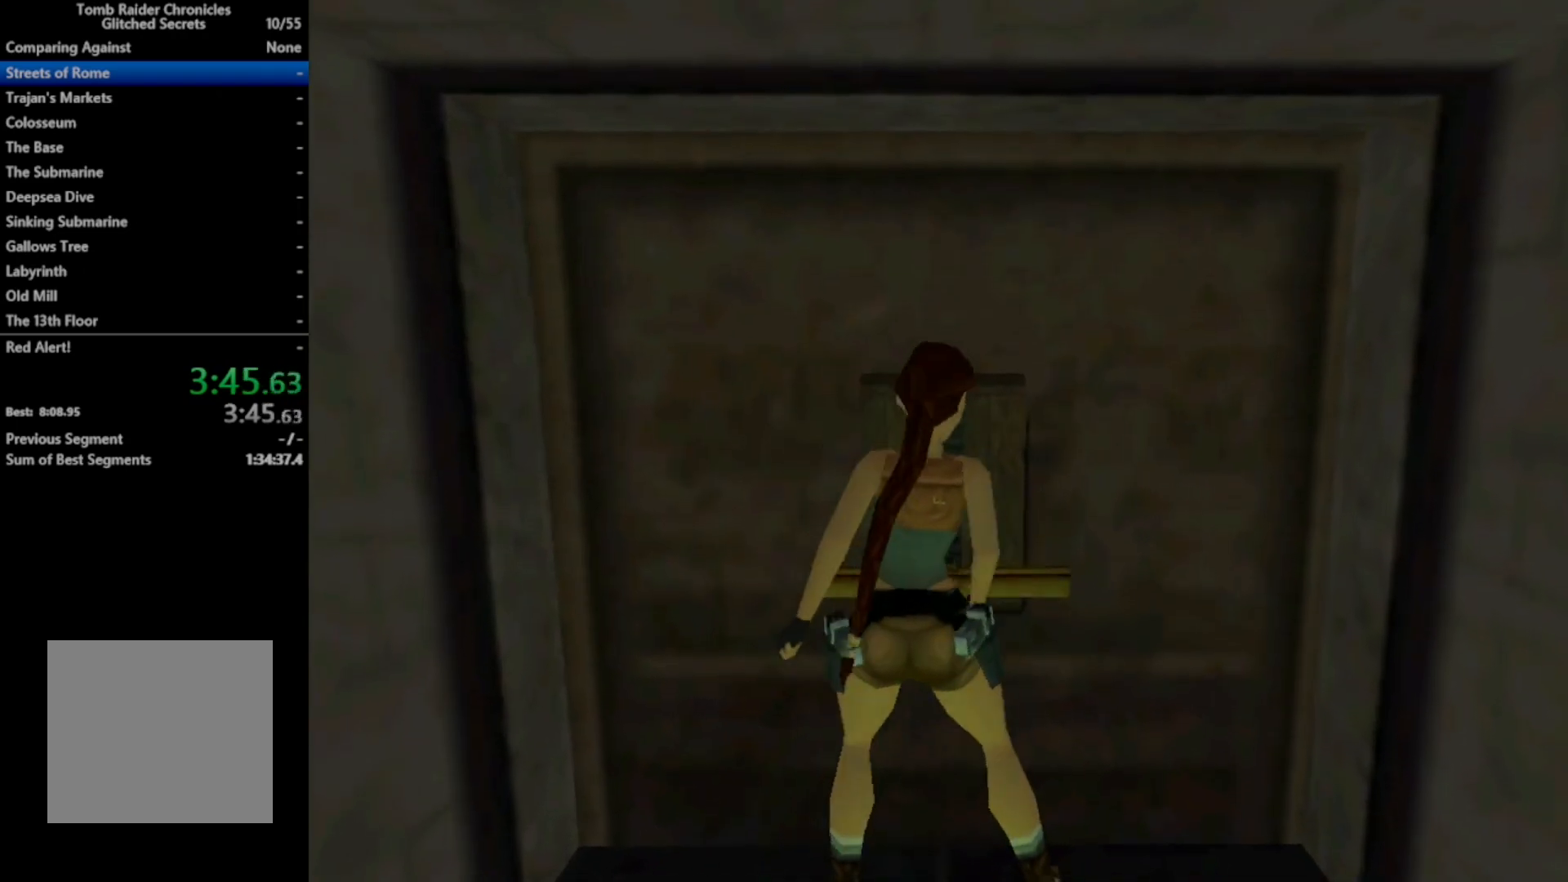
{"buttons": ["Y"], "right_stick": "center", "events": []}
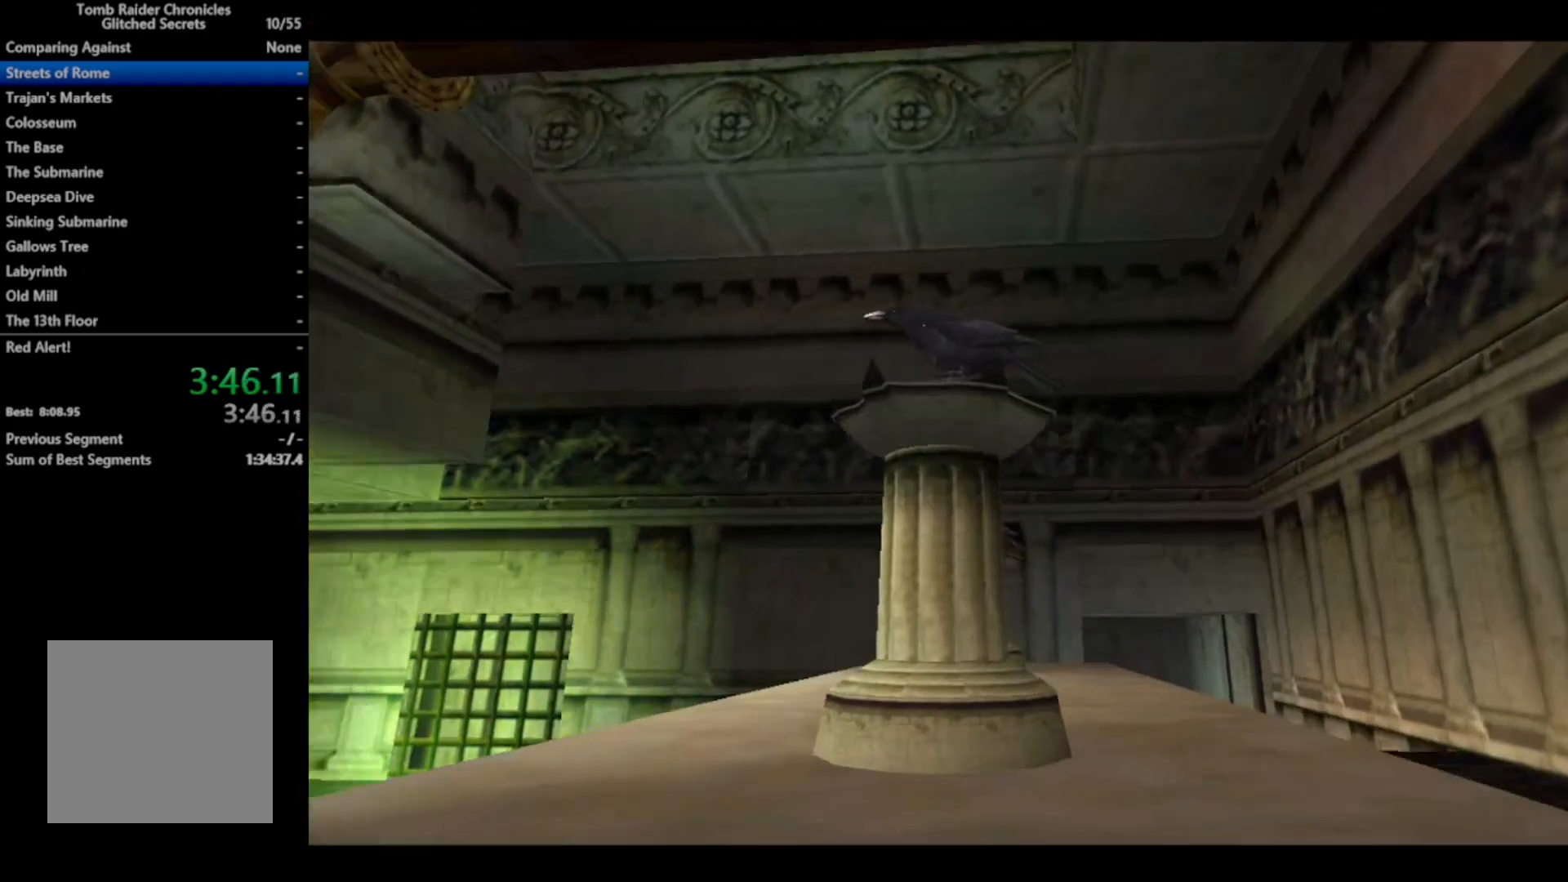
{"buttons": [], "right_stick": "center", "events": [[67, "Y", "up"]]}